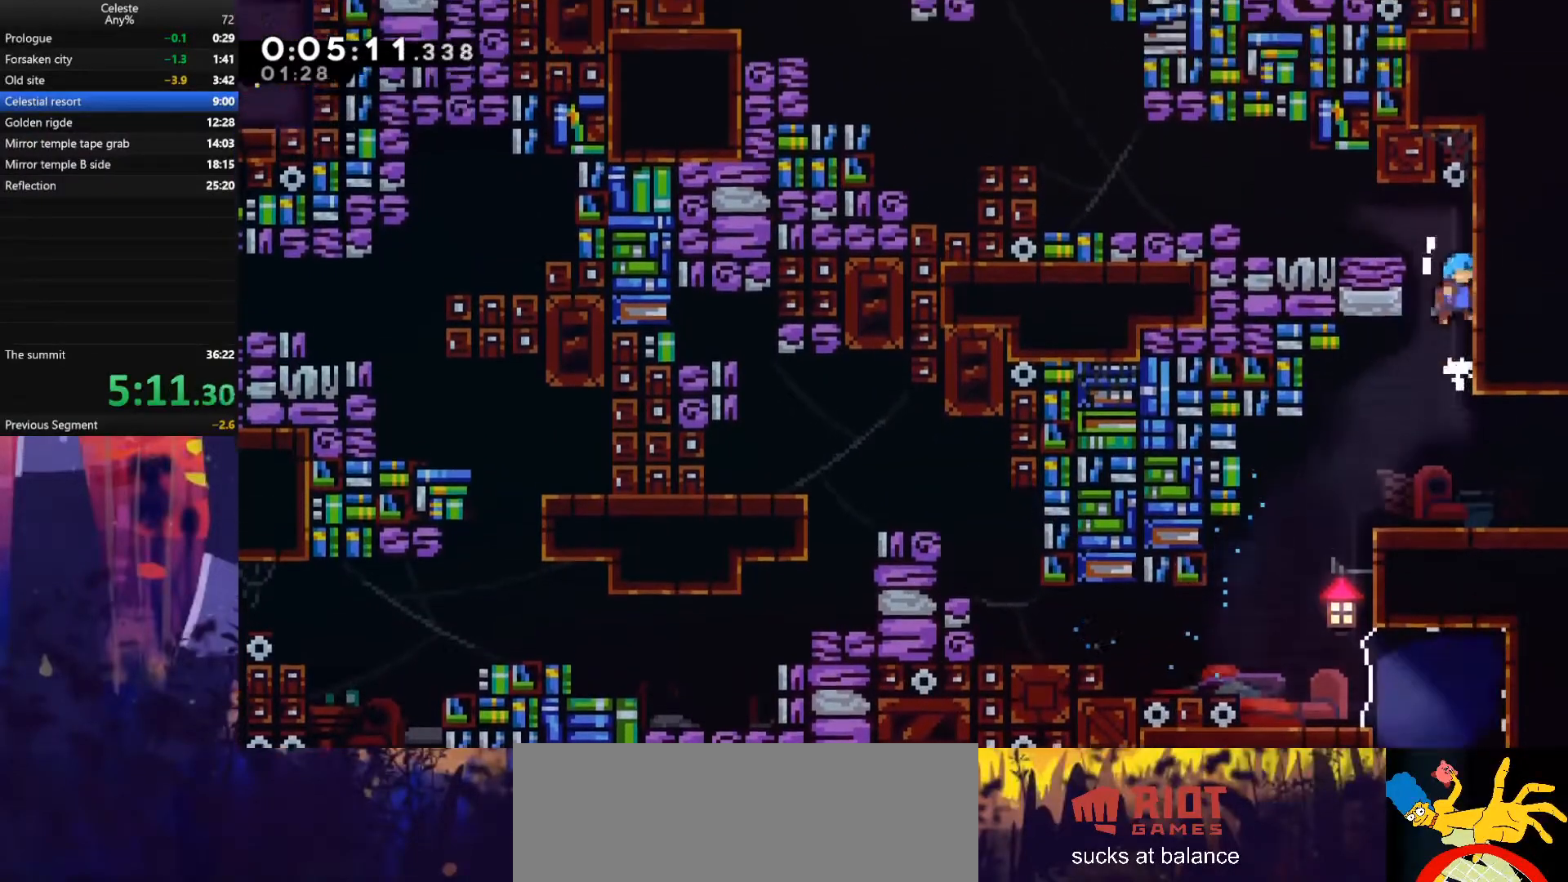
Gameplay with keyboard; each line is a JSON object with the keys held at the frame after it. "events" lists presses ("down") and releases ("up") of "also", "dash", "demodash", "down", "e", "grab", "jump", "left", "q", "r", "right" and "up" between this image and that frame as [ms after this image, input, new state], when the widget could be followed in between. No other keys are recorded. Mouse input is not recorded. Key names are as the overlay labels them; some are game actions (e.g. jump) rather than physical keys.
{"keys": ["dash", "jump", "left"], "events": [[33, "right", "up"], [67, "grab", "up"], [100, "jump", "down"], [100, "left", "down"], [367, "jump", "up"], [467, "dash", "down"], [500, "jump", "down"]]}
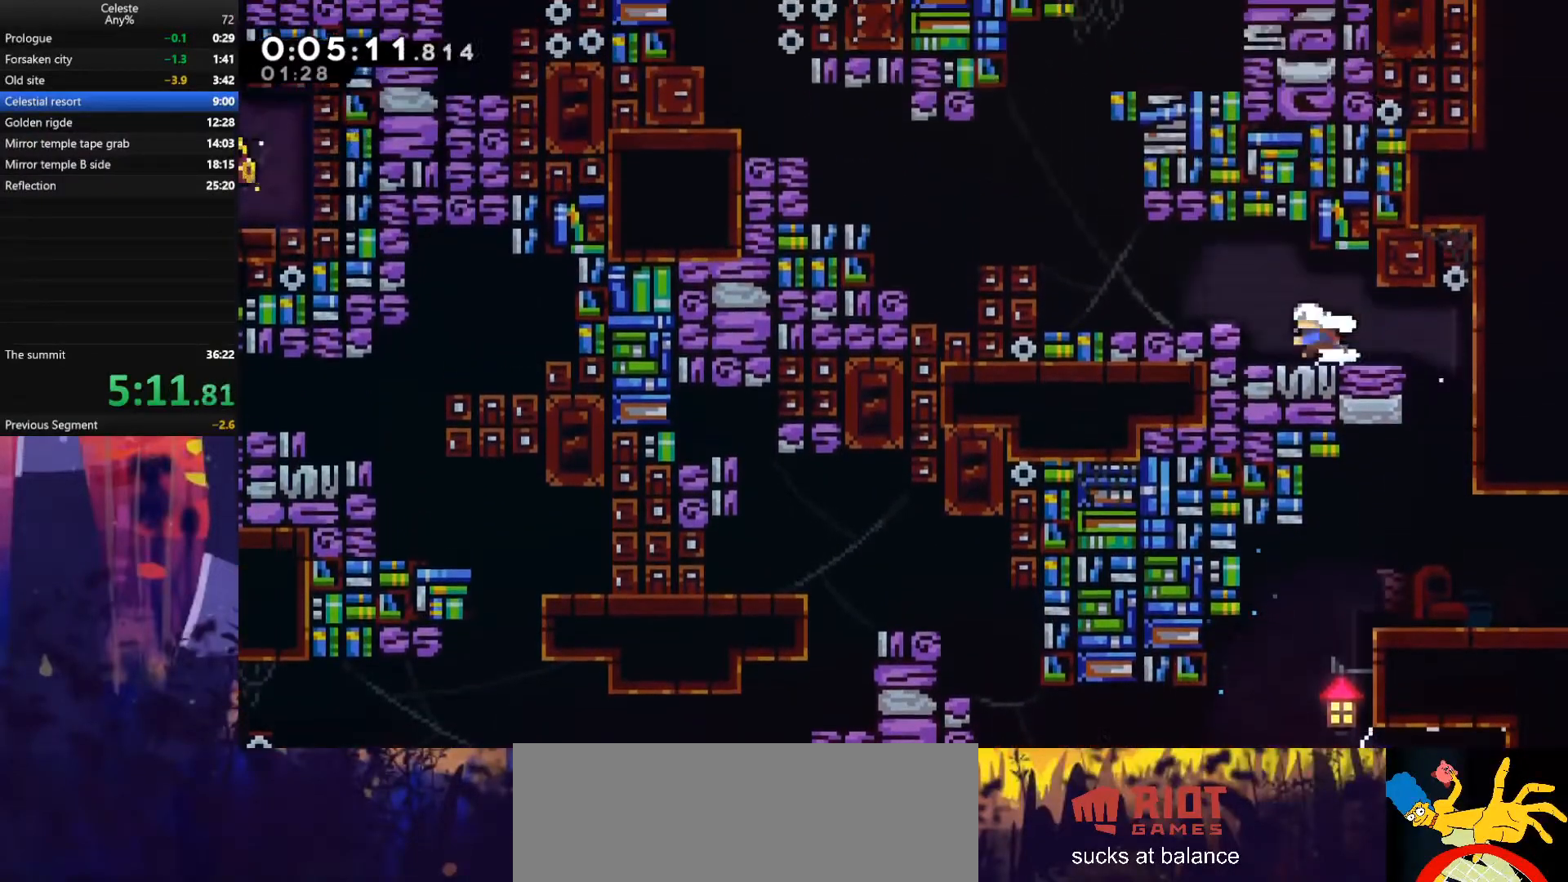
{"keys": ["jump", "left"], "events": [[267, "dash", "up"], [333, "jump", "up"], [433, "jump", "down"]]}
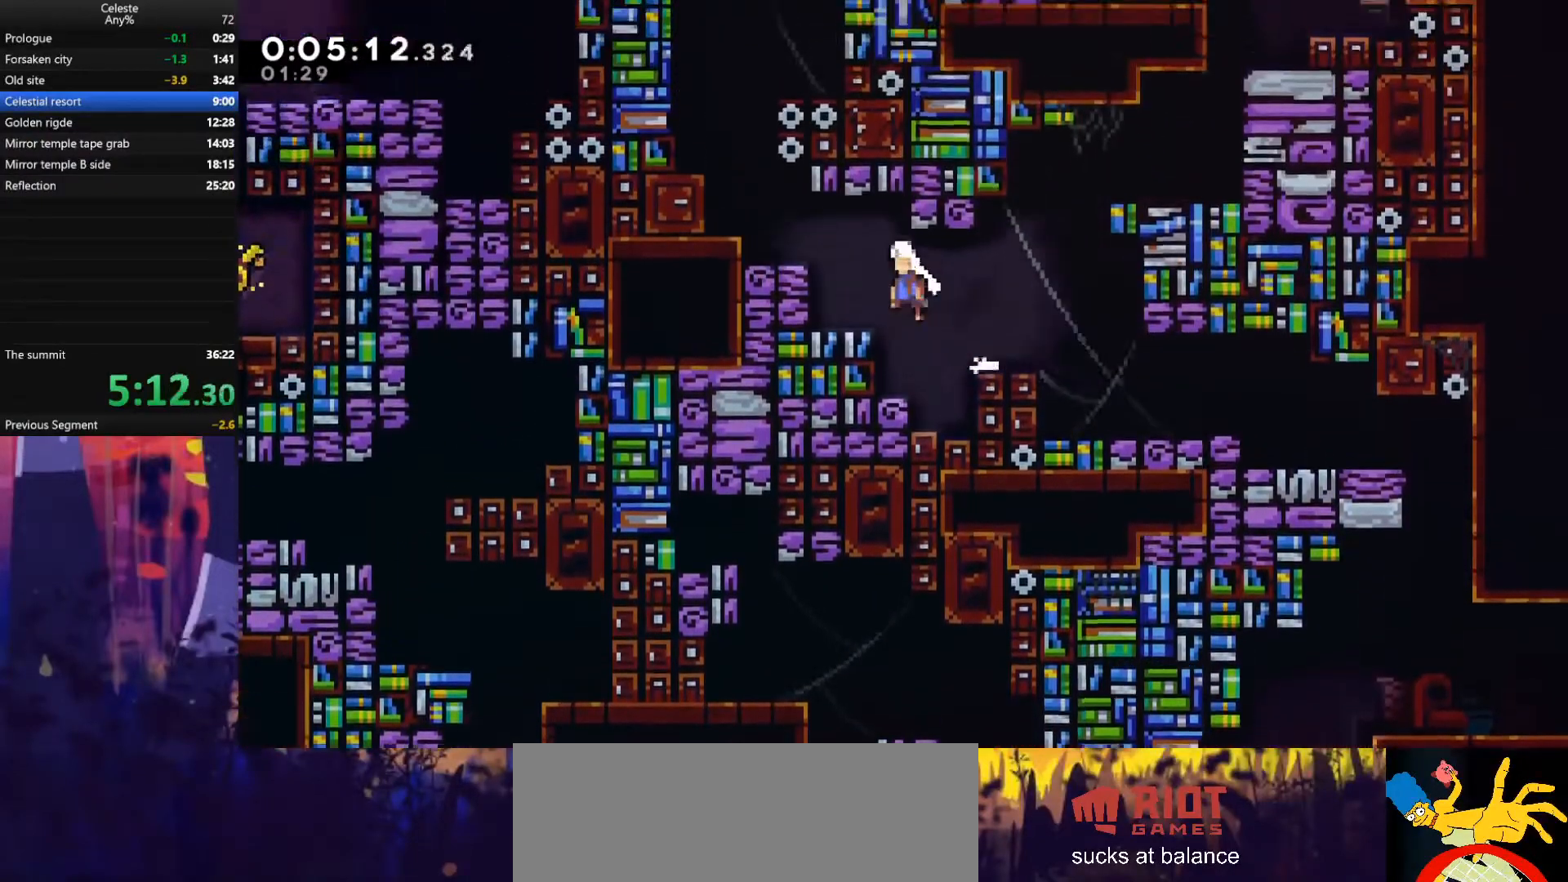
{"keys": ["grab", "jump", "left", "up"], "events": [[333, "dash", "down"], [333, "jump", "up"], [333, "left", "up"], [333, "up", "down"], [467, "left", "down"], [500, "dash", "up"], [500, "grab", "down"], [500, "jump", "down"]]}
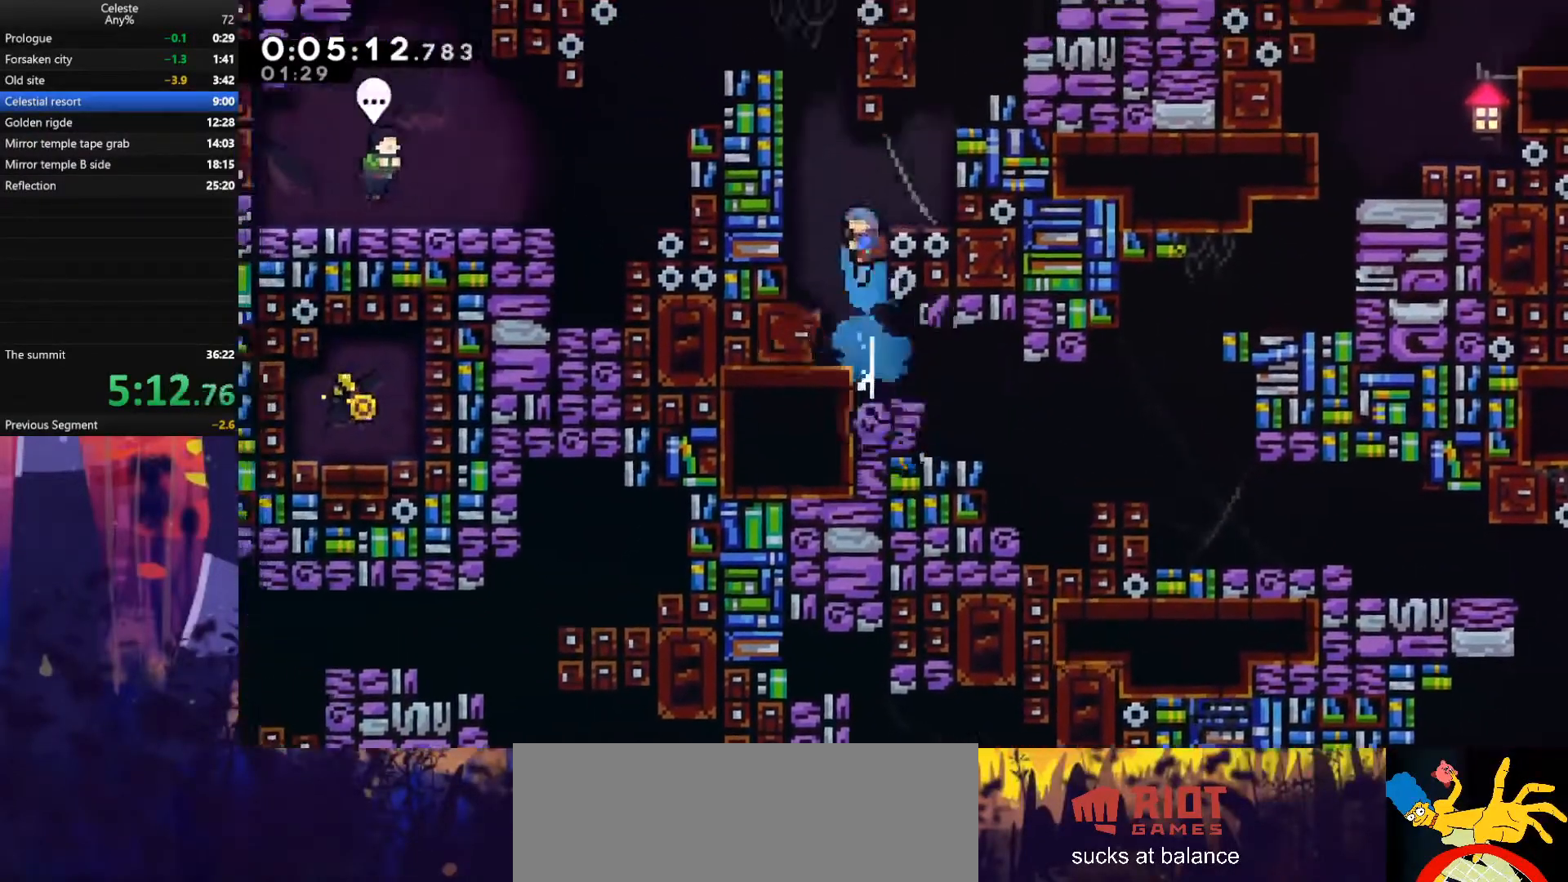
{"keys": ["jump", "left"], "events": [[233, "jump", "up"], [300, "jump", "down"], [367, "grab", "up"], [400, "up", "up"]]}
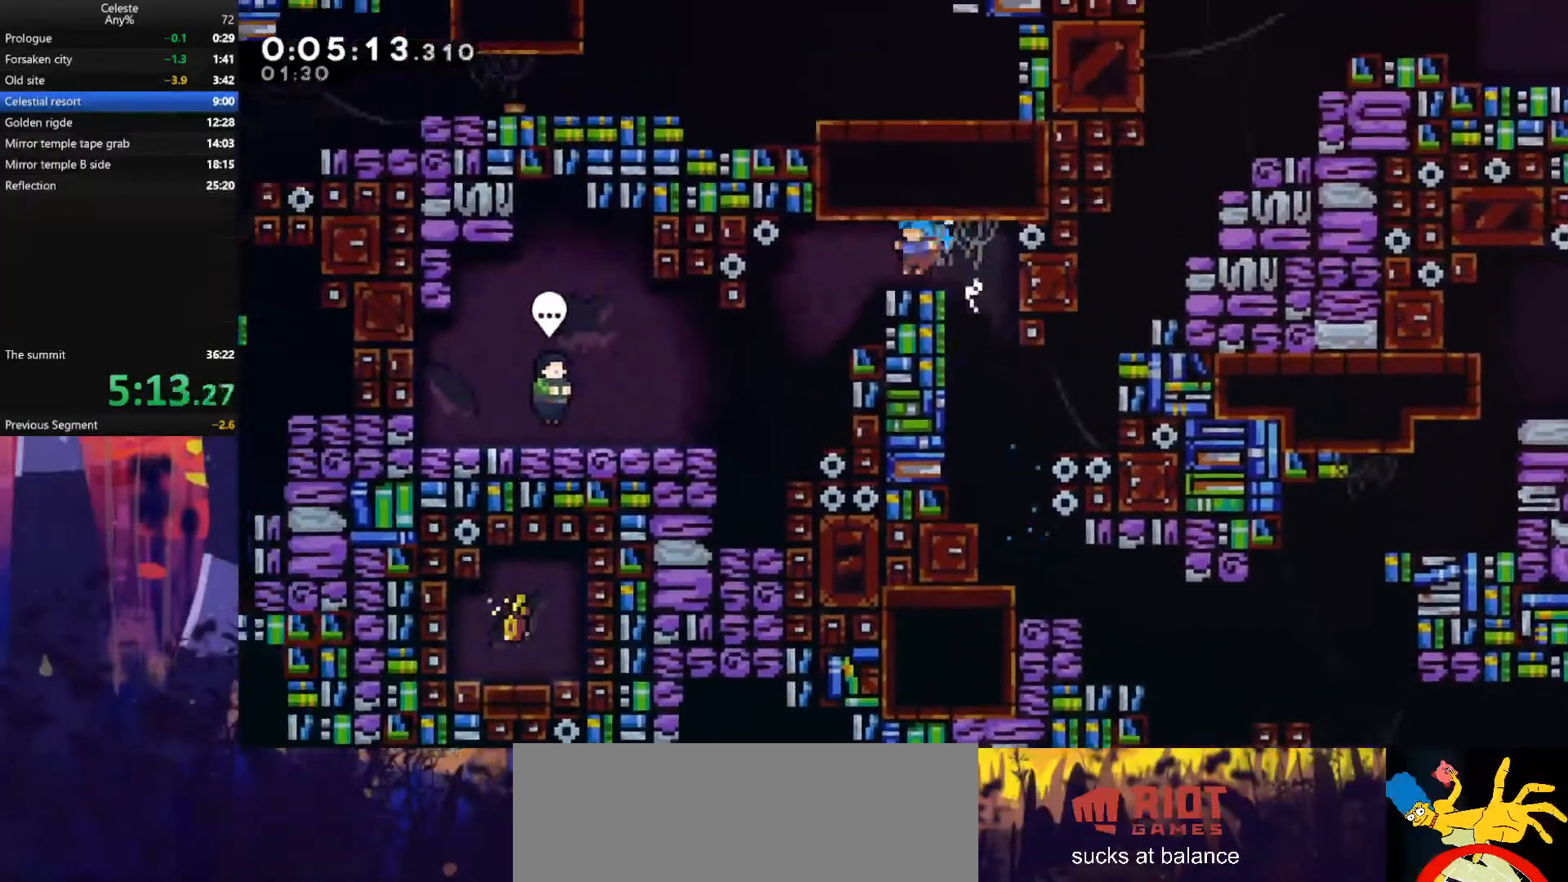
{"keys": ["dash", "down", "left"], "events": [[100, "jump", "up"], [300, "dash", "down"], [300, "down", "down"]]}
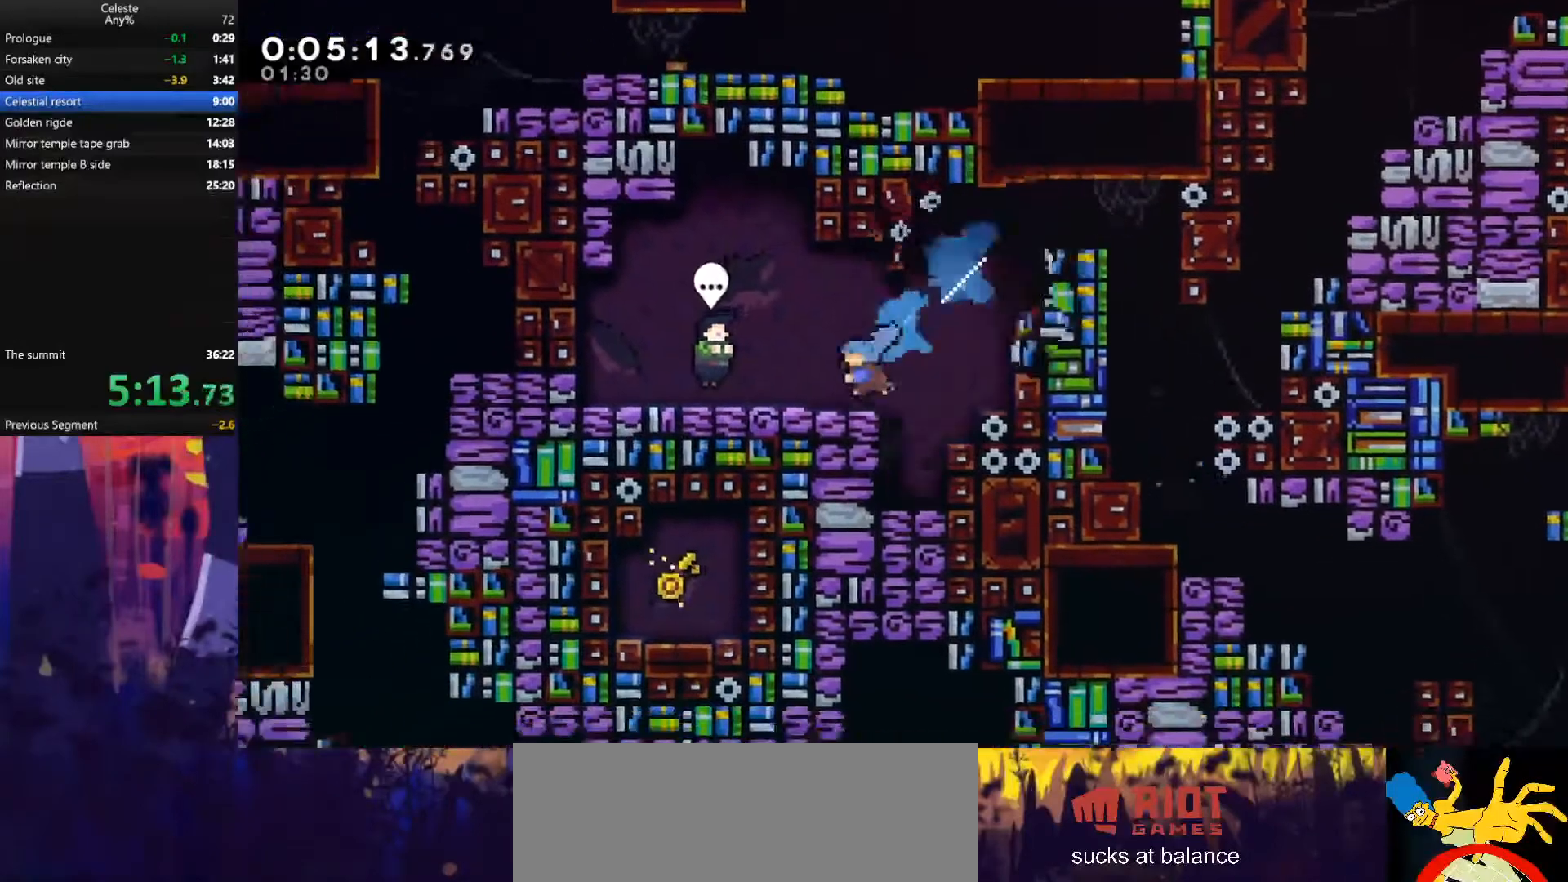
{"keys": ["demodash"], "events": [[33, "dash", "up"], [167, "down", "up"], [200, "left", "up"], [300, "q", "down"], [367, "e", "down"], [367, "q", "up"], [433, "demodash", "down"], [467, "e", "up"]]}
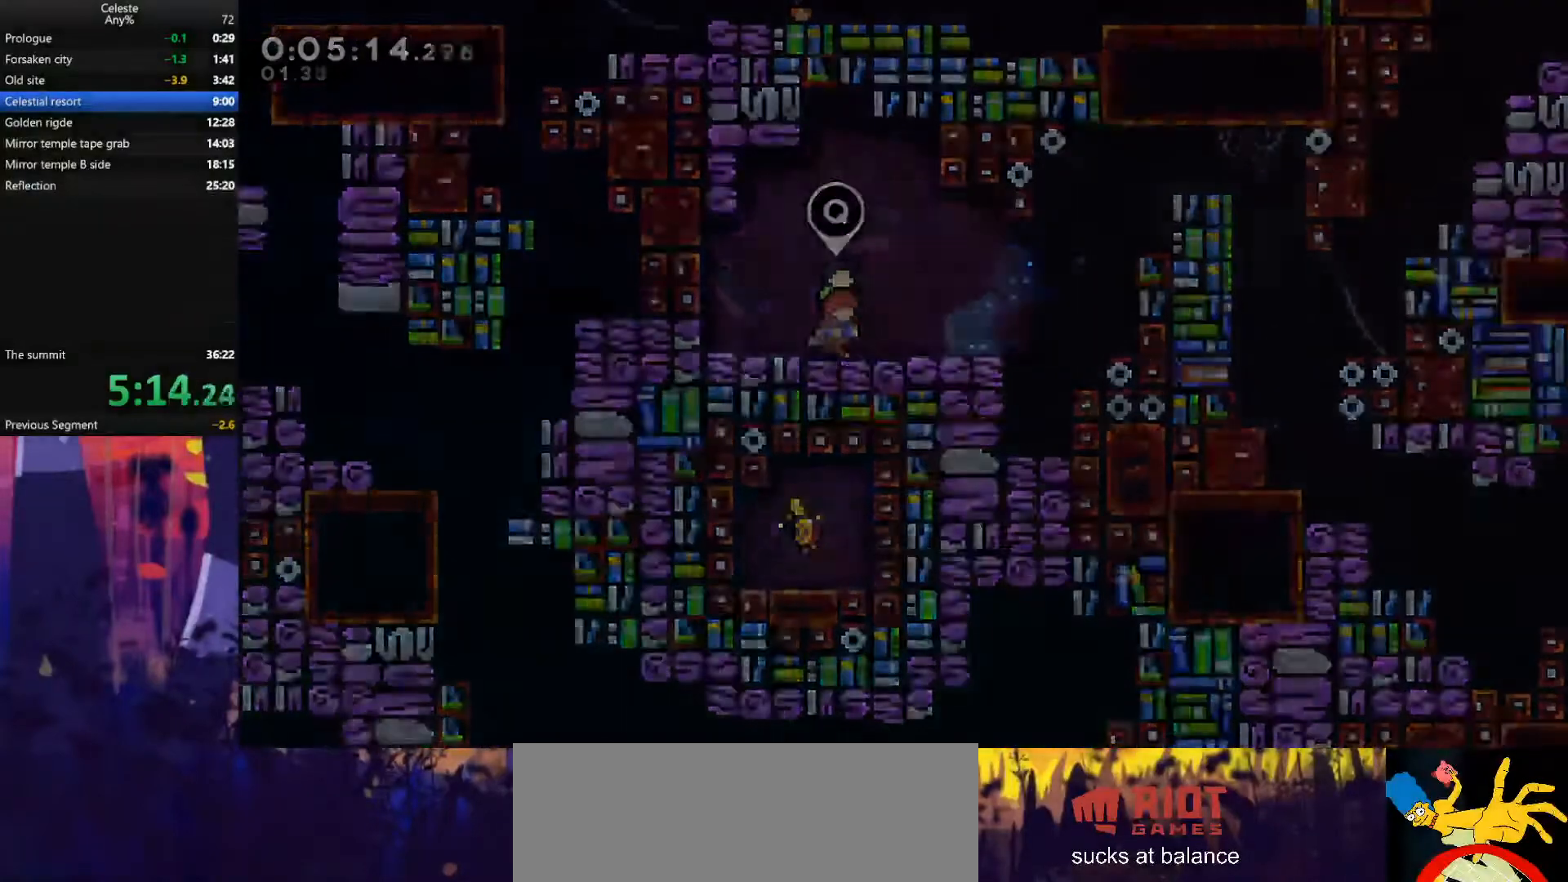
{"keys": [], "events": [[67, "demodash", "up"]]}
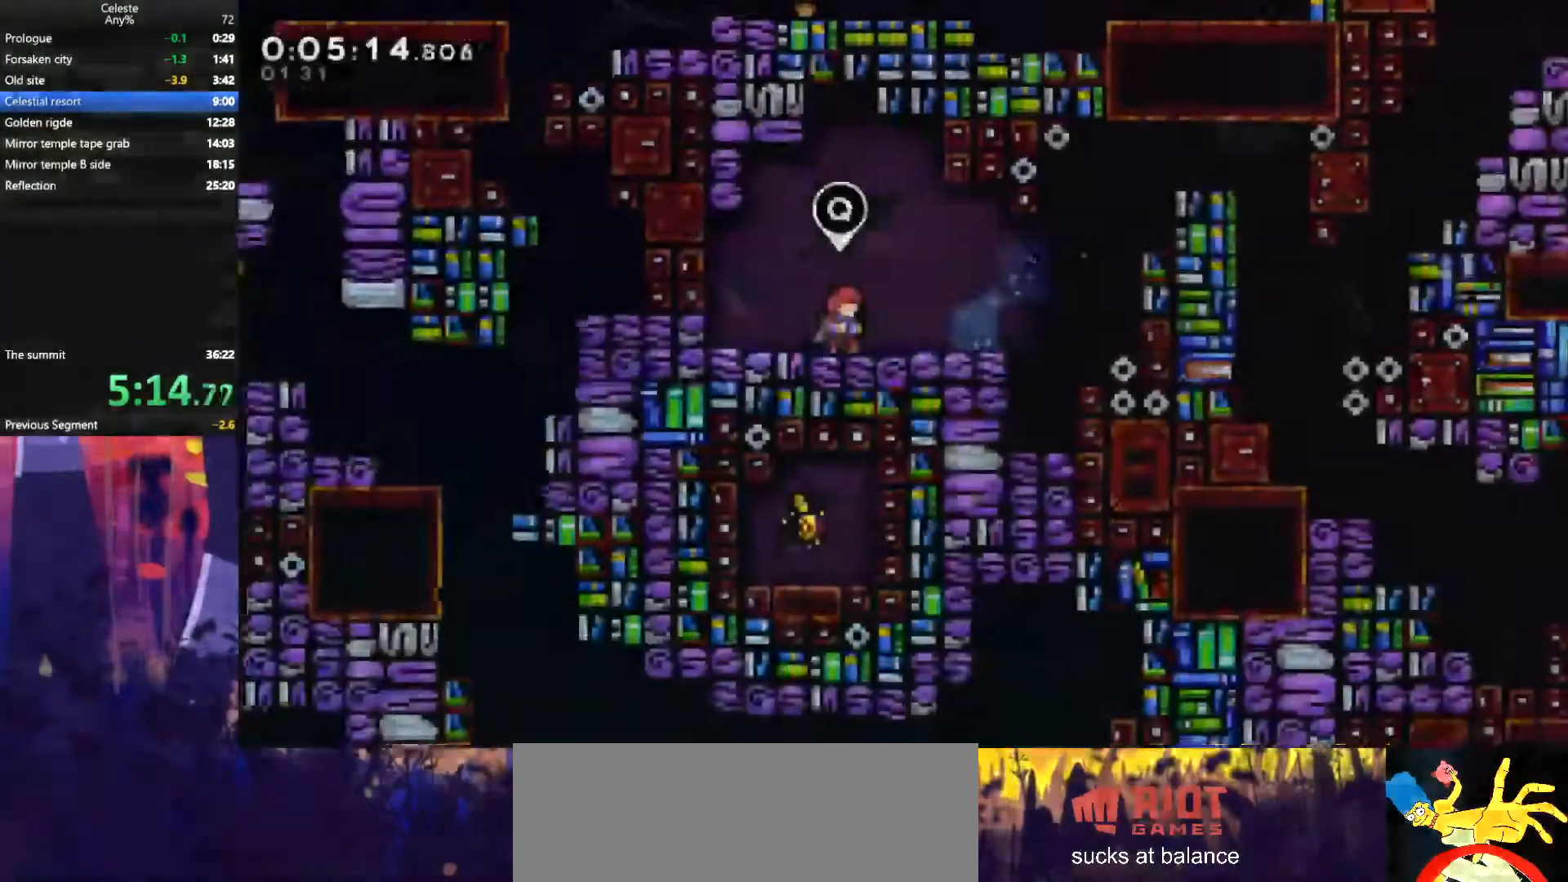
{"keys": ["dash", "jump", "right", "up"], "events": [[67, "dash", "down"], [67, "right", "down"], [267, "dash", "up"], [267, "jump", "down"], [367, "dash", "down"], [400, "up", "down"]]}
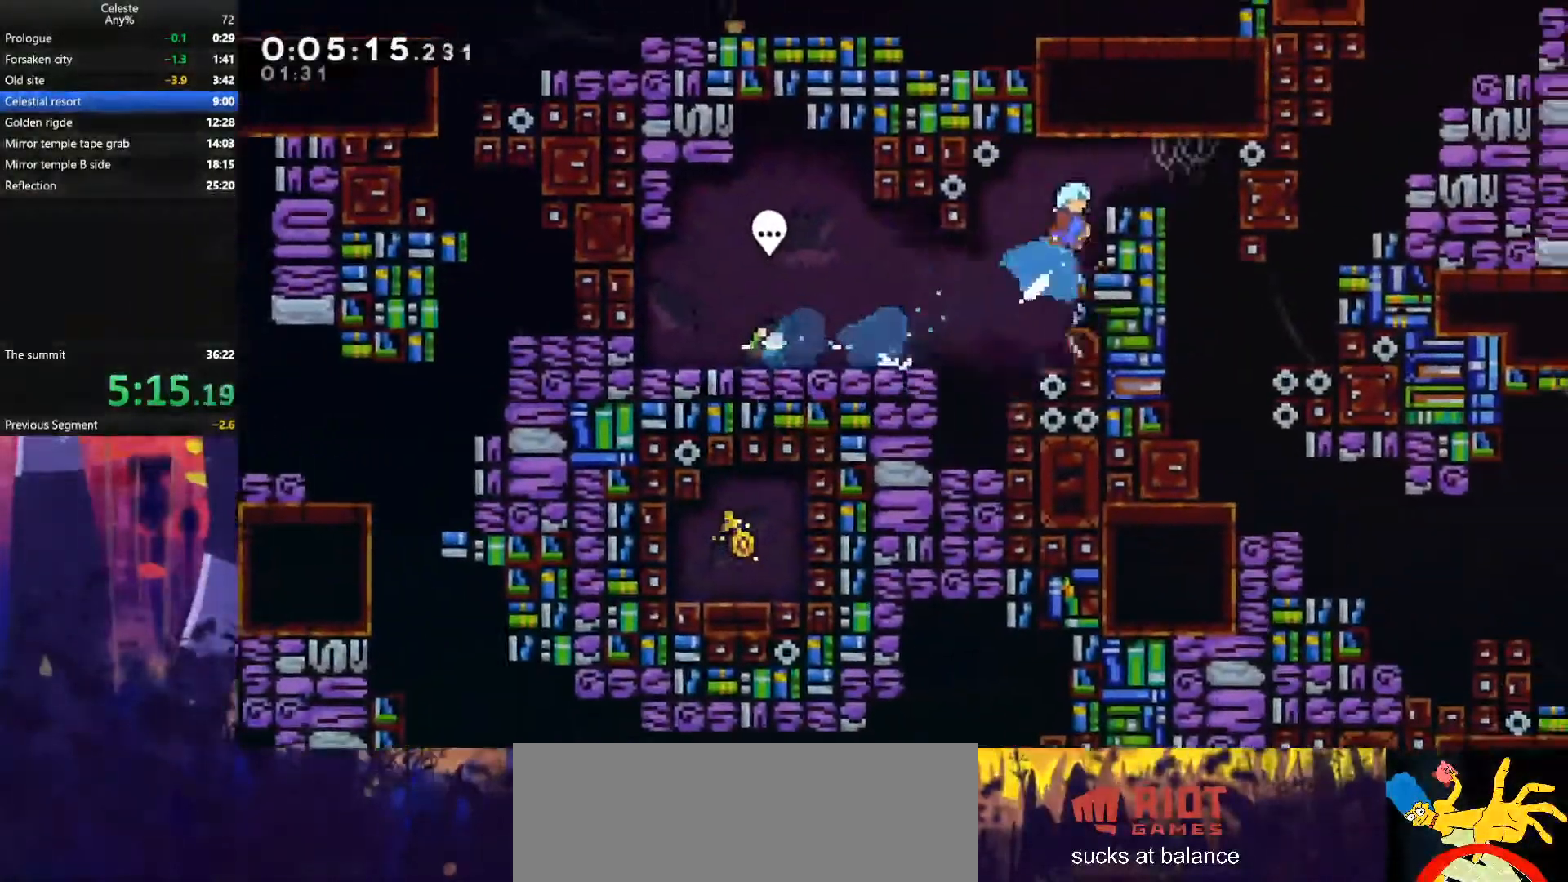
{"keys": ["right"], "events": [[67, "grab", "down"], [133, "dash", "up"], [233, "grab", "up"], [233, "jump", "up"], [267, "up", "up"], [300, "right", "up"], [400, "right", "down"]]}
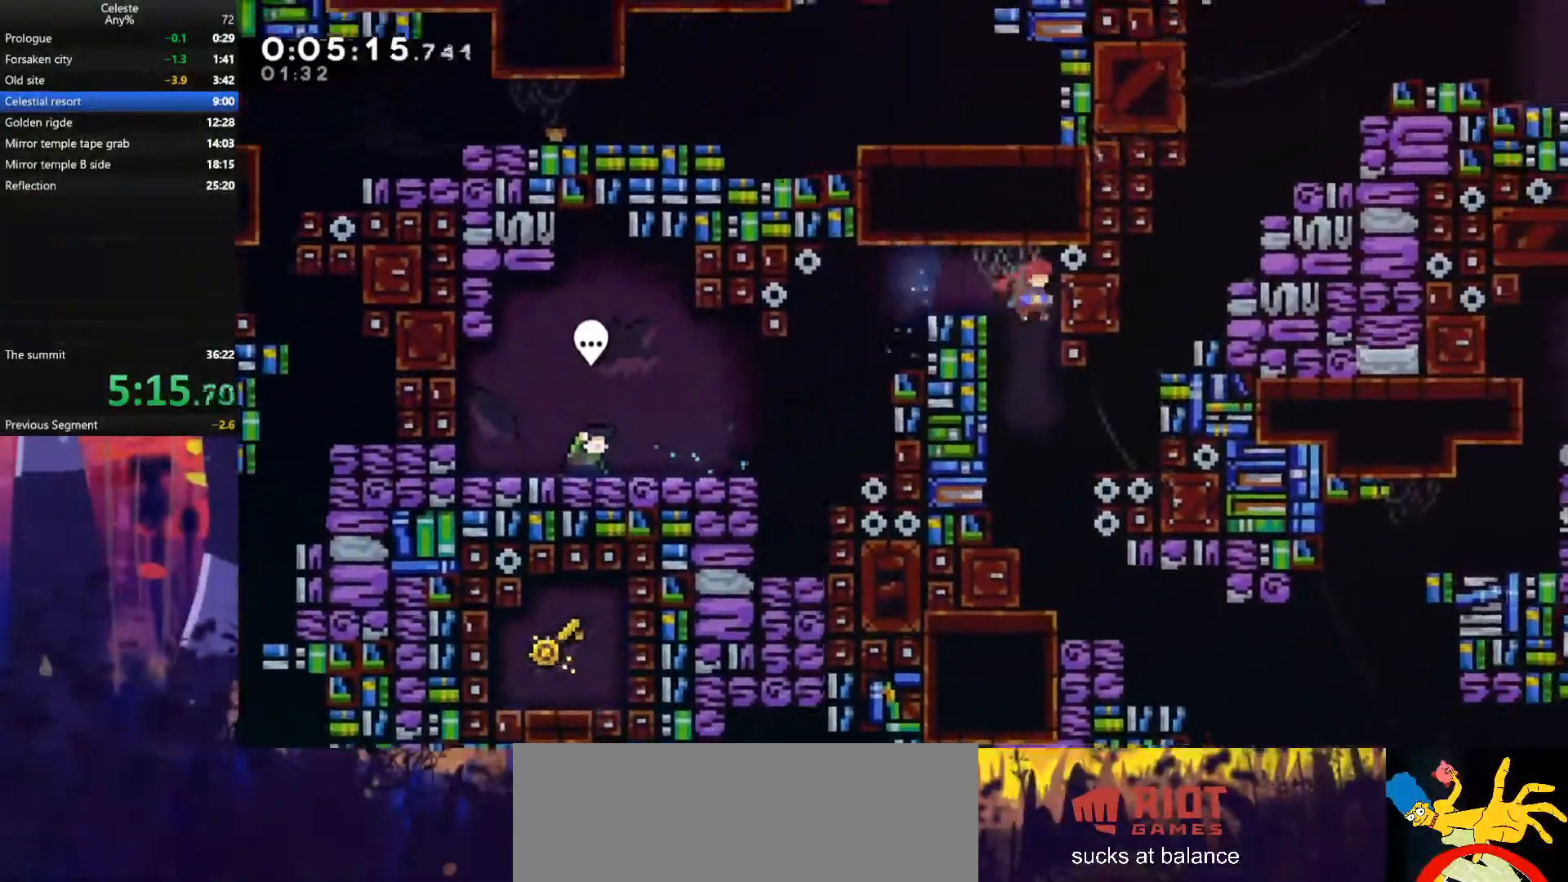
{"keys": ["right"], "events": [[133, "down", "down"], [133, "right", "up"], [167, "dash", "down"], [367, "dash", "up"], [367, "right", "down"], [400, "down", "up"]]}
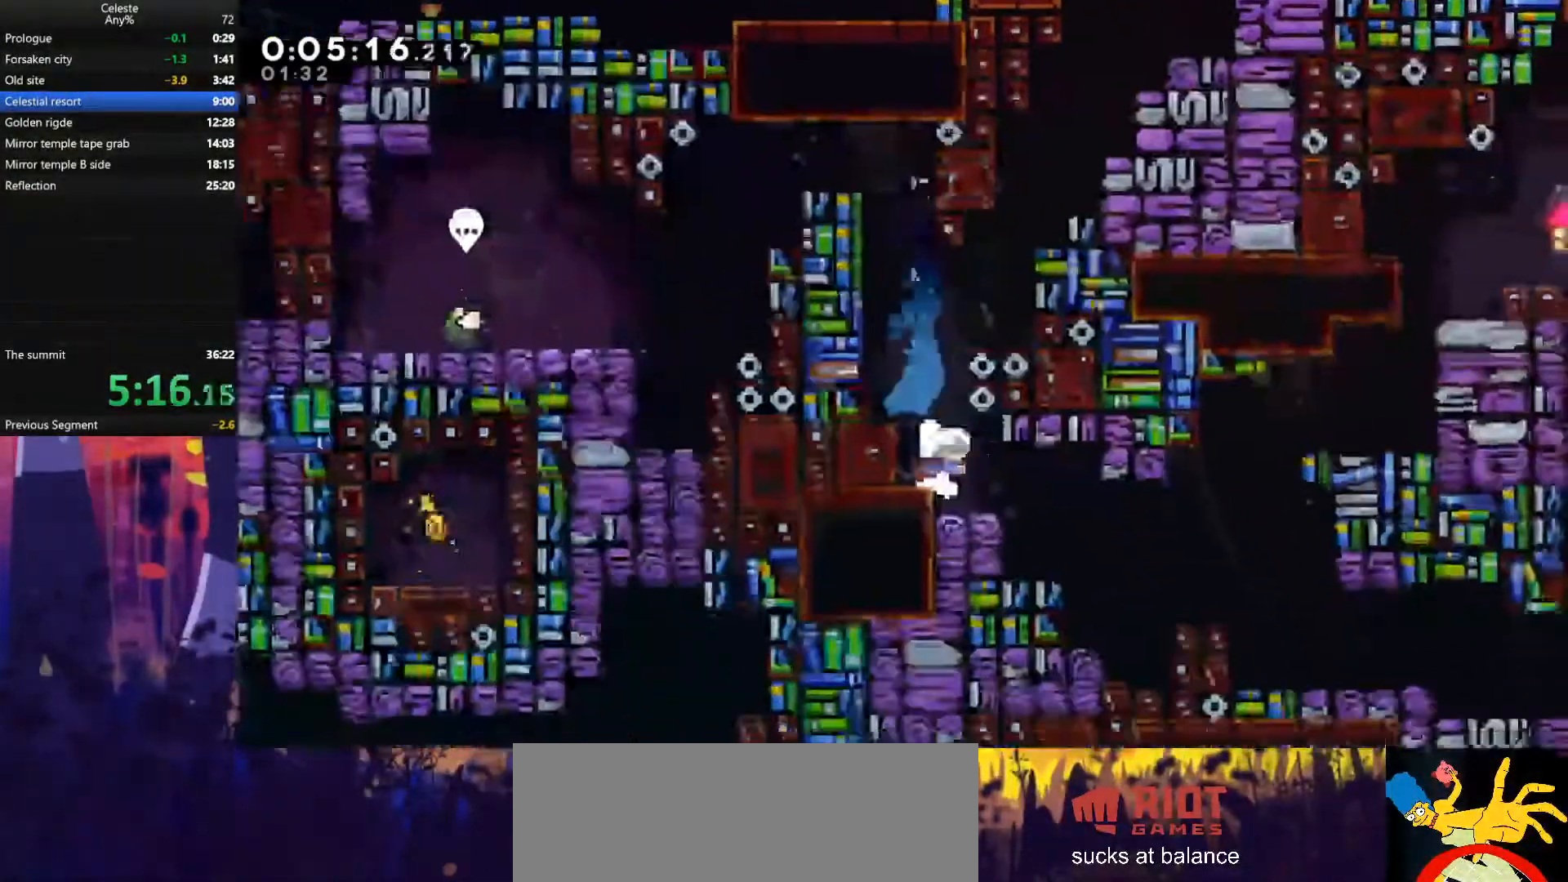
{"keys": ["dash", "down", "jump", "right"], "events": [[167, "down", "down"], [167, "left", "down"], [200, "dash", "down"], [200, "right", "up"], [333, "right", "down"], [367, "dash", "up"], [367, "jump", "down"], [367, "left", "up"], [467, "dash", "down"]]}
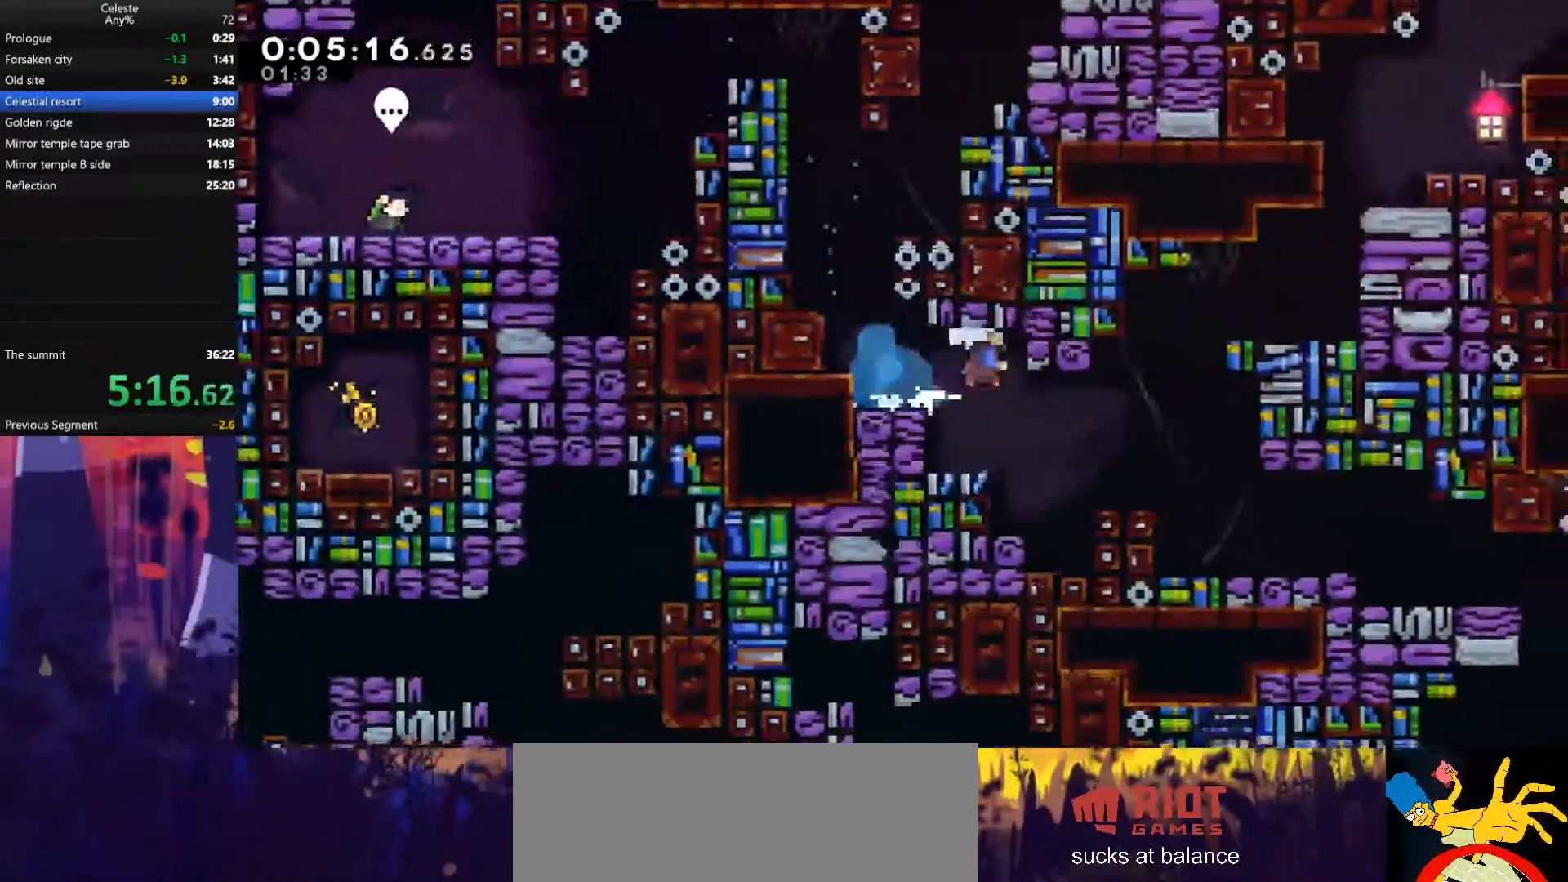
{"keys": ["right"], "events": [[67, "jump", "up"], [167, "dash", "up"], [333, "down", "up"]]}
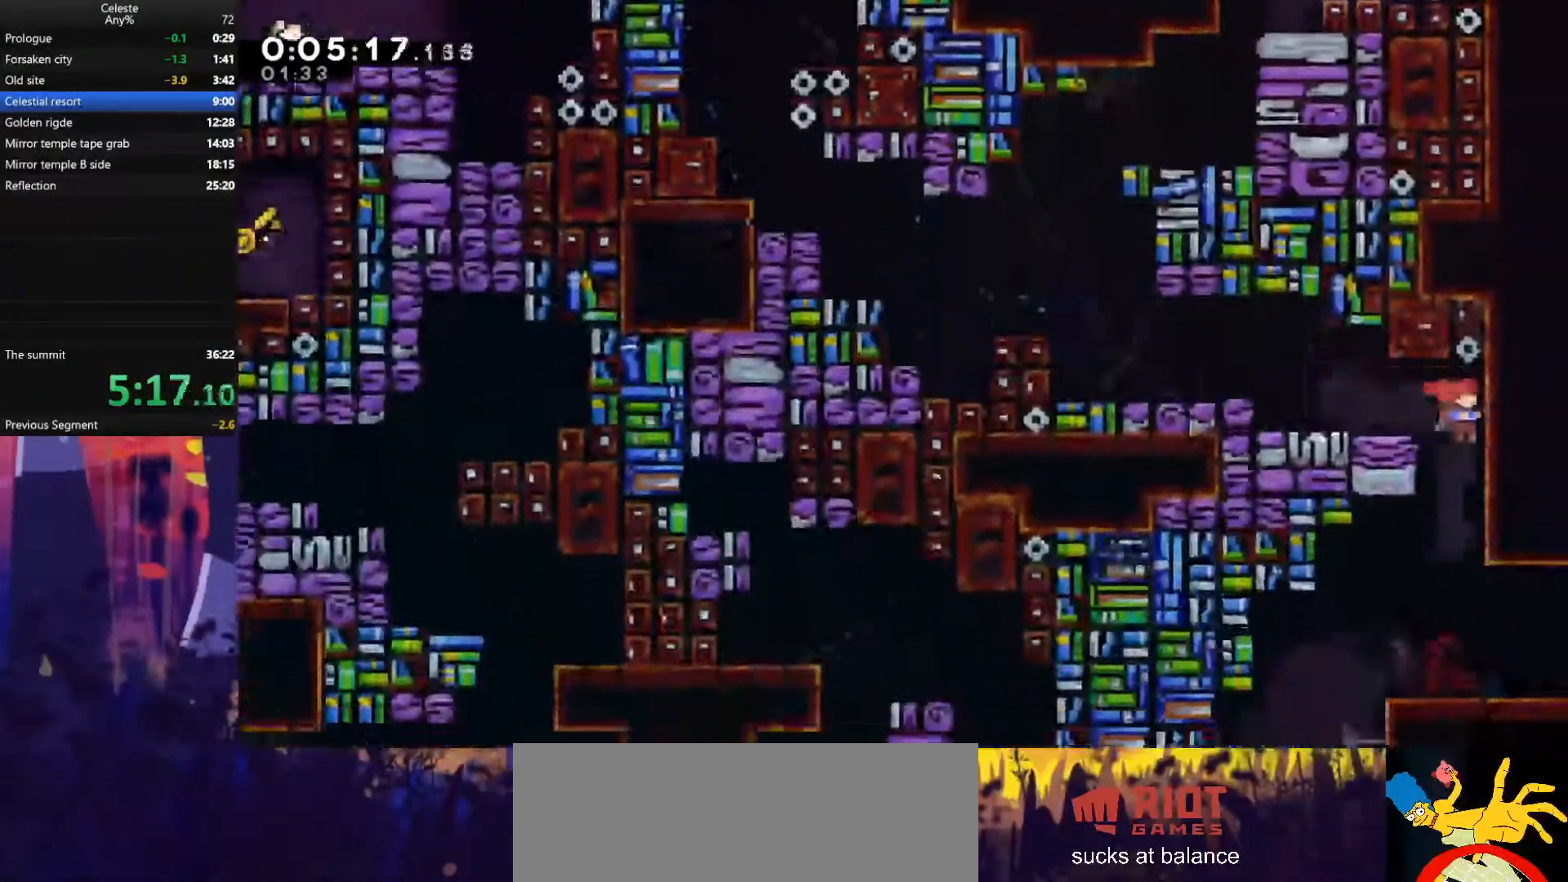
{"keys": ["left"], "events": [[67, "right", "up"], [100, "left", "down"]]}
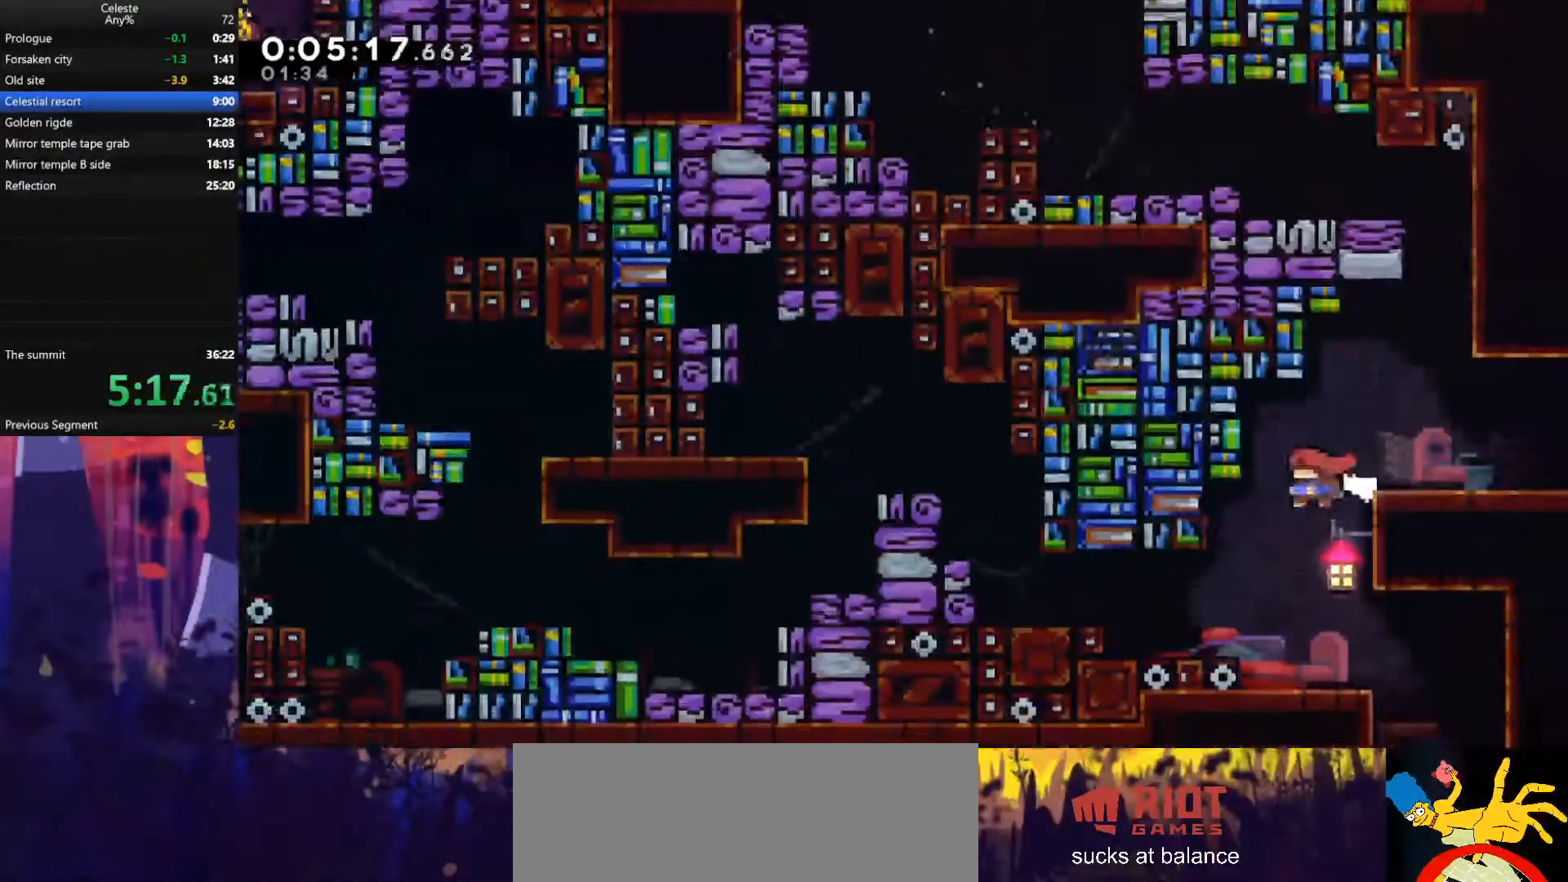
{"keys": ["down", "right"], "events": [[100, "dash", "down"], [100, "down", "down"], [100, "left", "up"], [100, "right", "down"], [300, "dash", "up"]]}
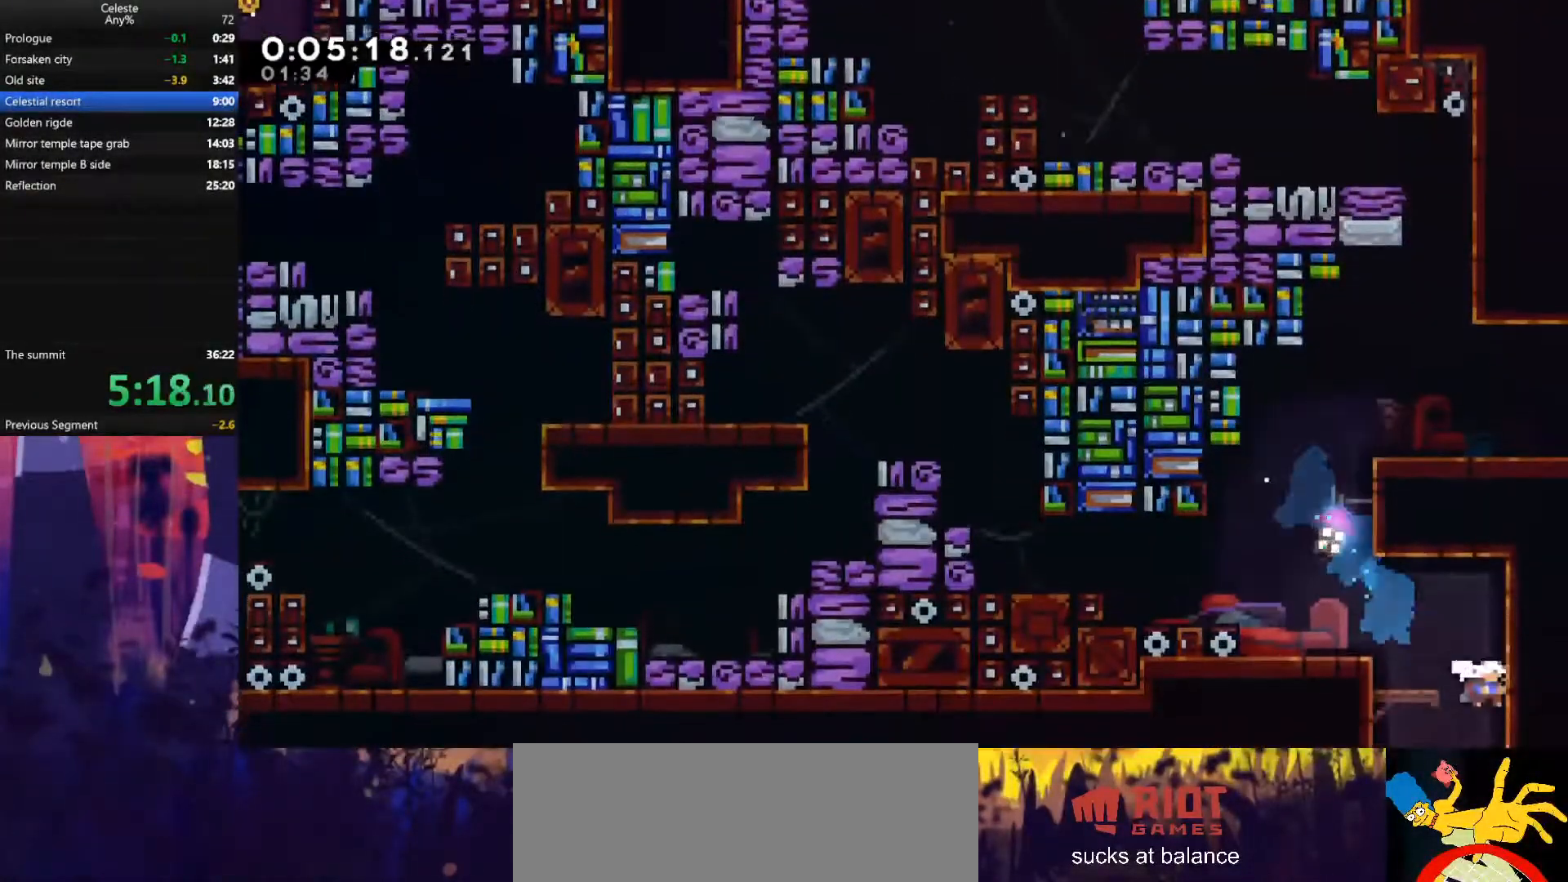
{"keys": ["down"], "events": [[100, "right", "up"]]}
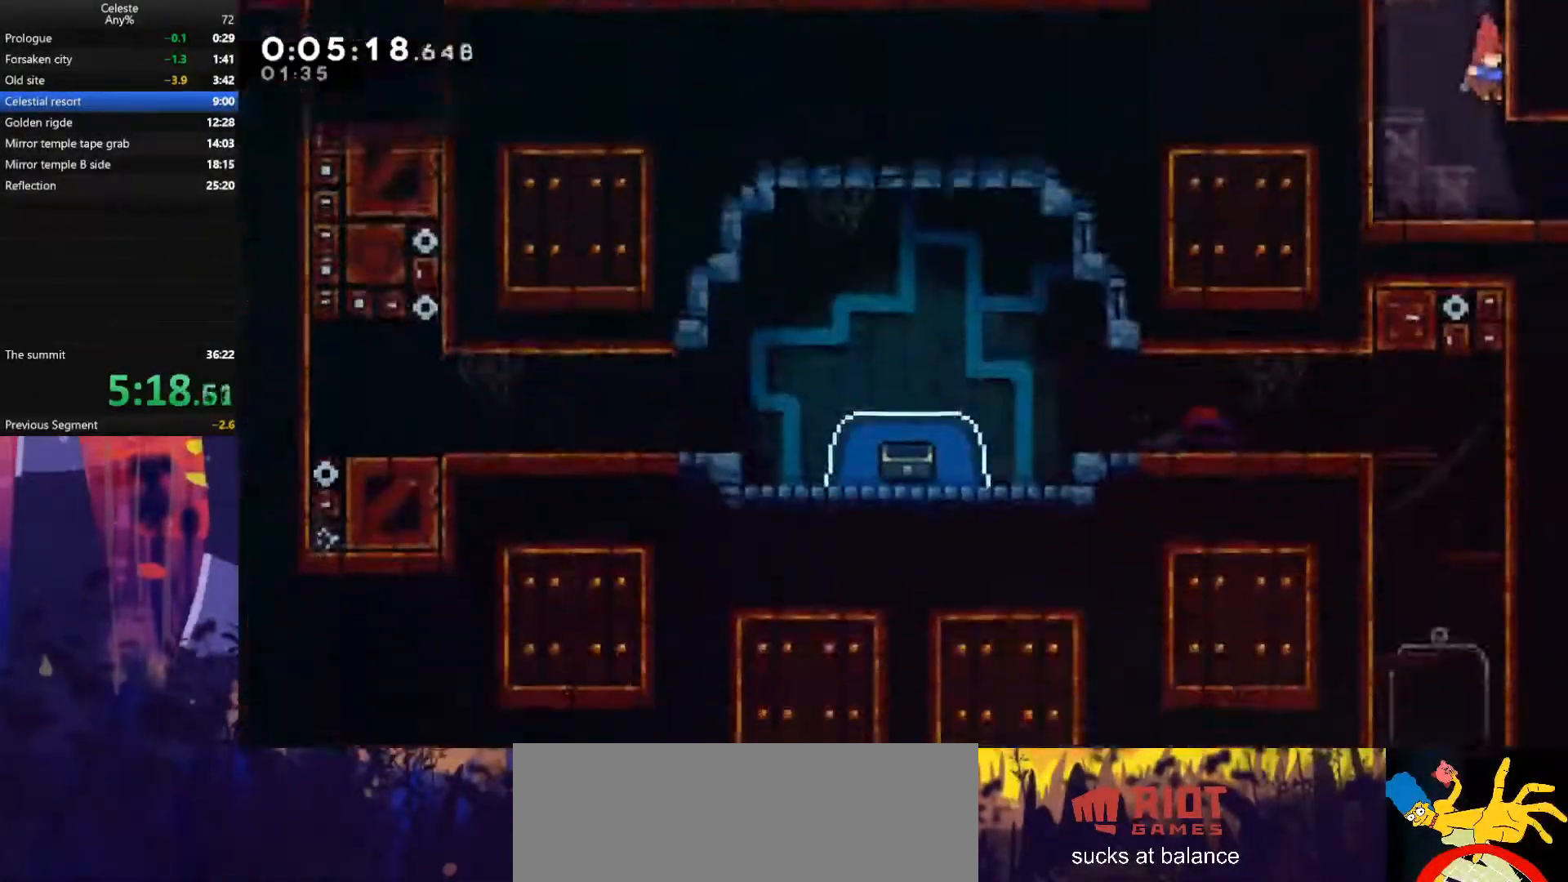
{"keys": ["dash", "down", "right"], "events": [[300, "right", "down"], [367, "dash", "down"]]}
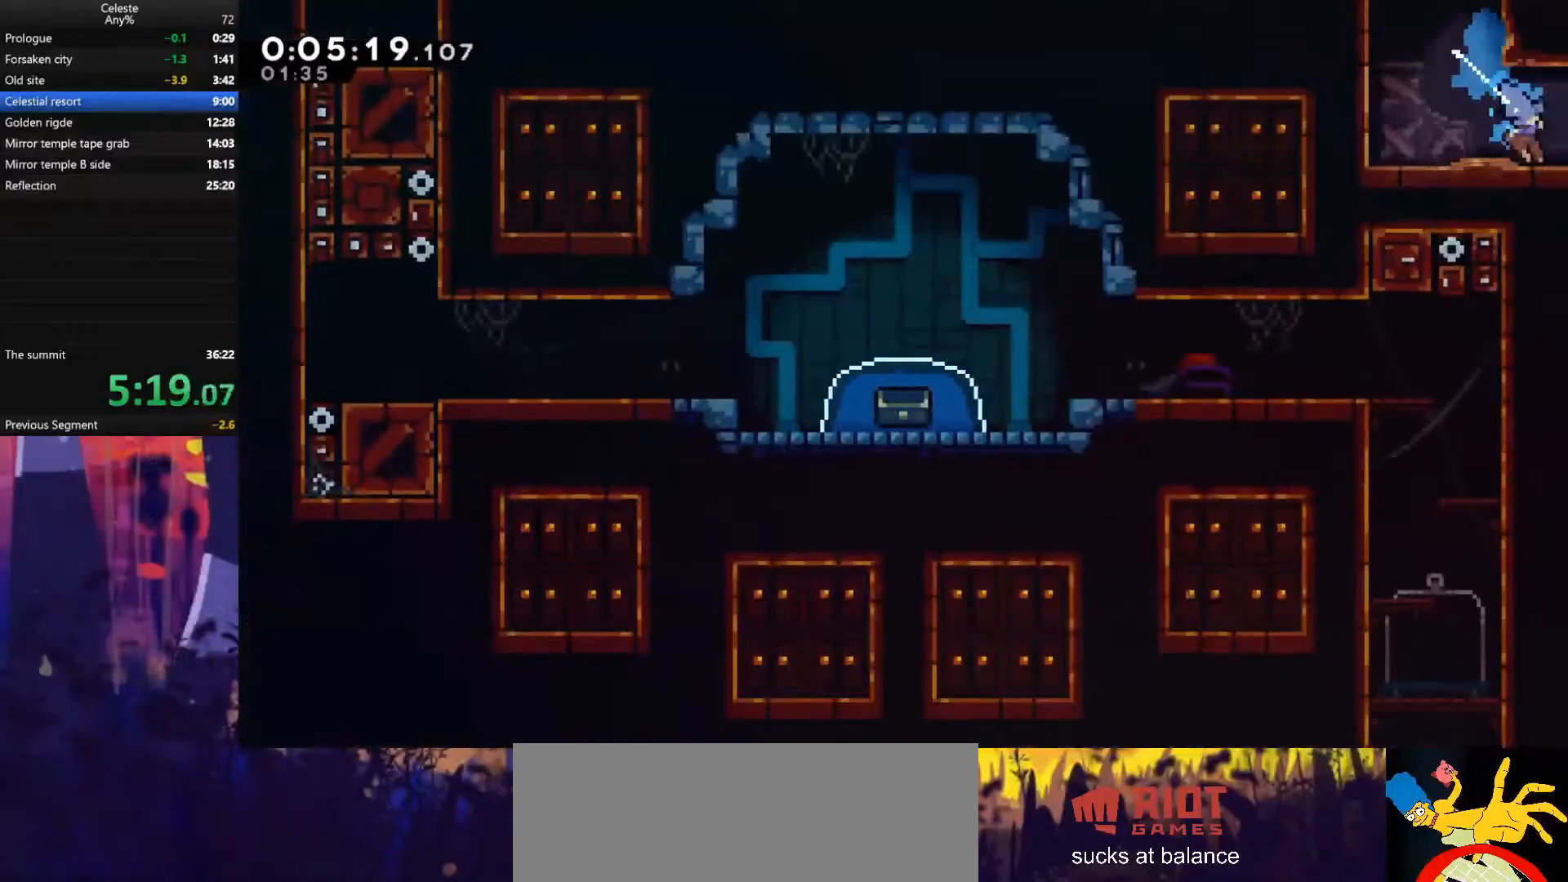
{"keys": ["right"], "events": [[33, "dash", "up"], [67, "down", "up"]]}
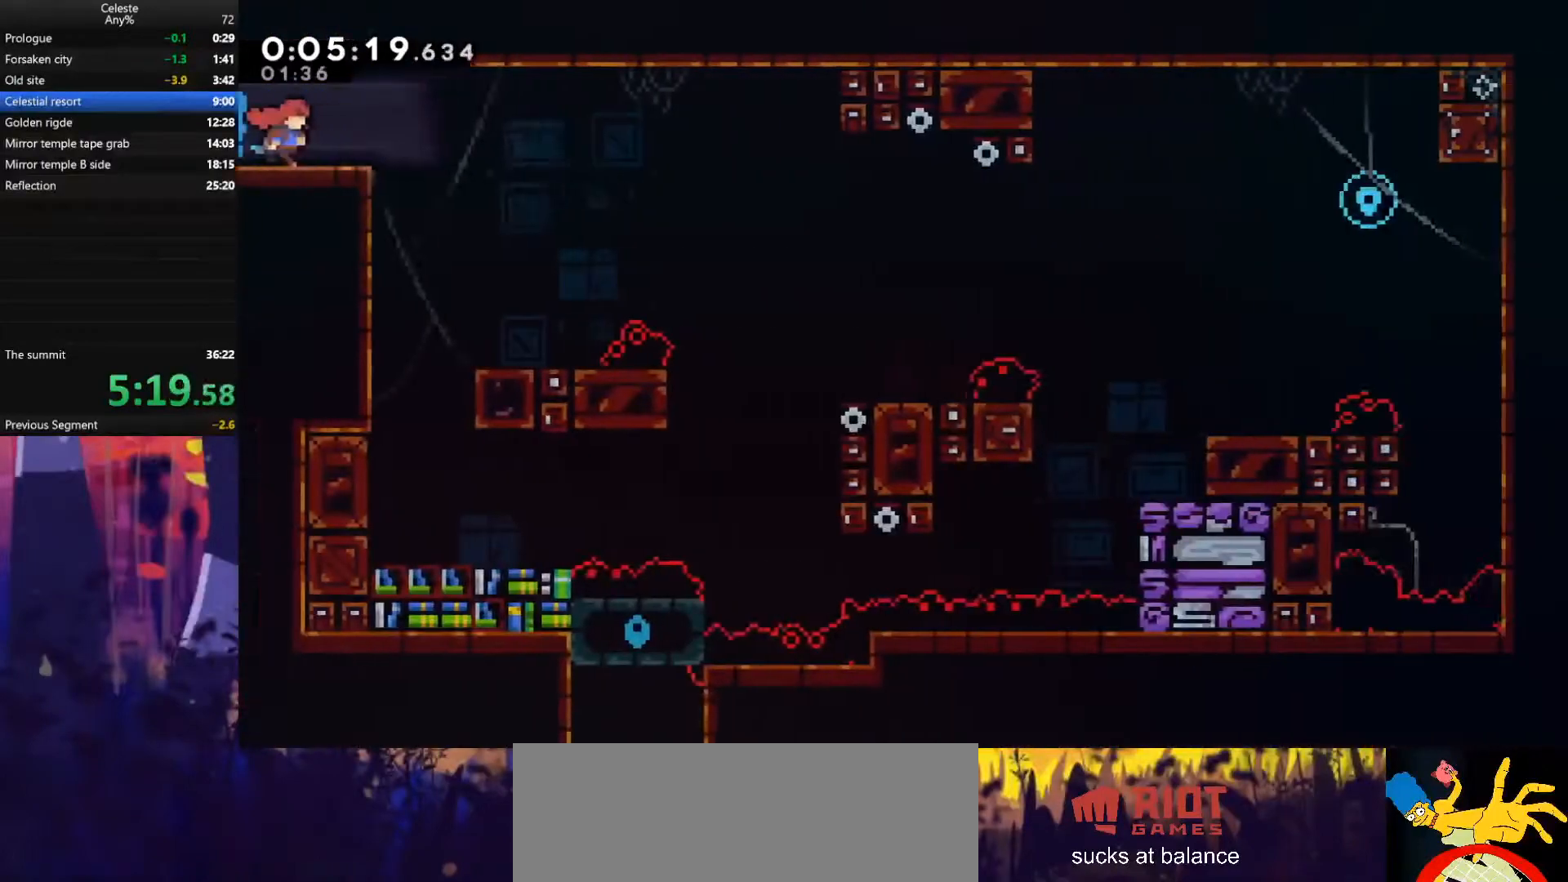
{"keys": ["right"], "events": [[200, "jump", "down"], [367, "jump", "up"]]}
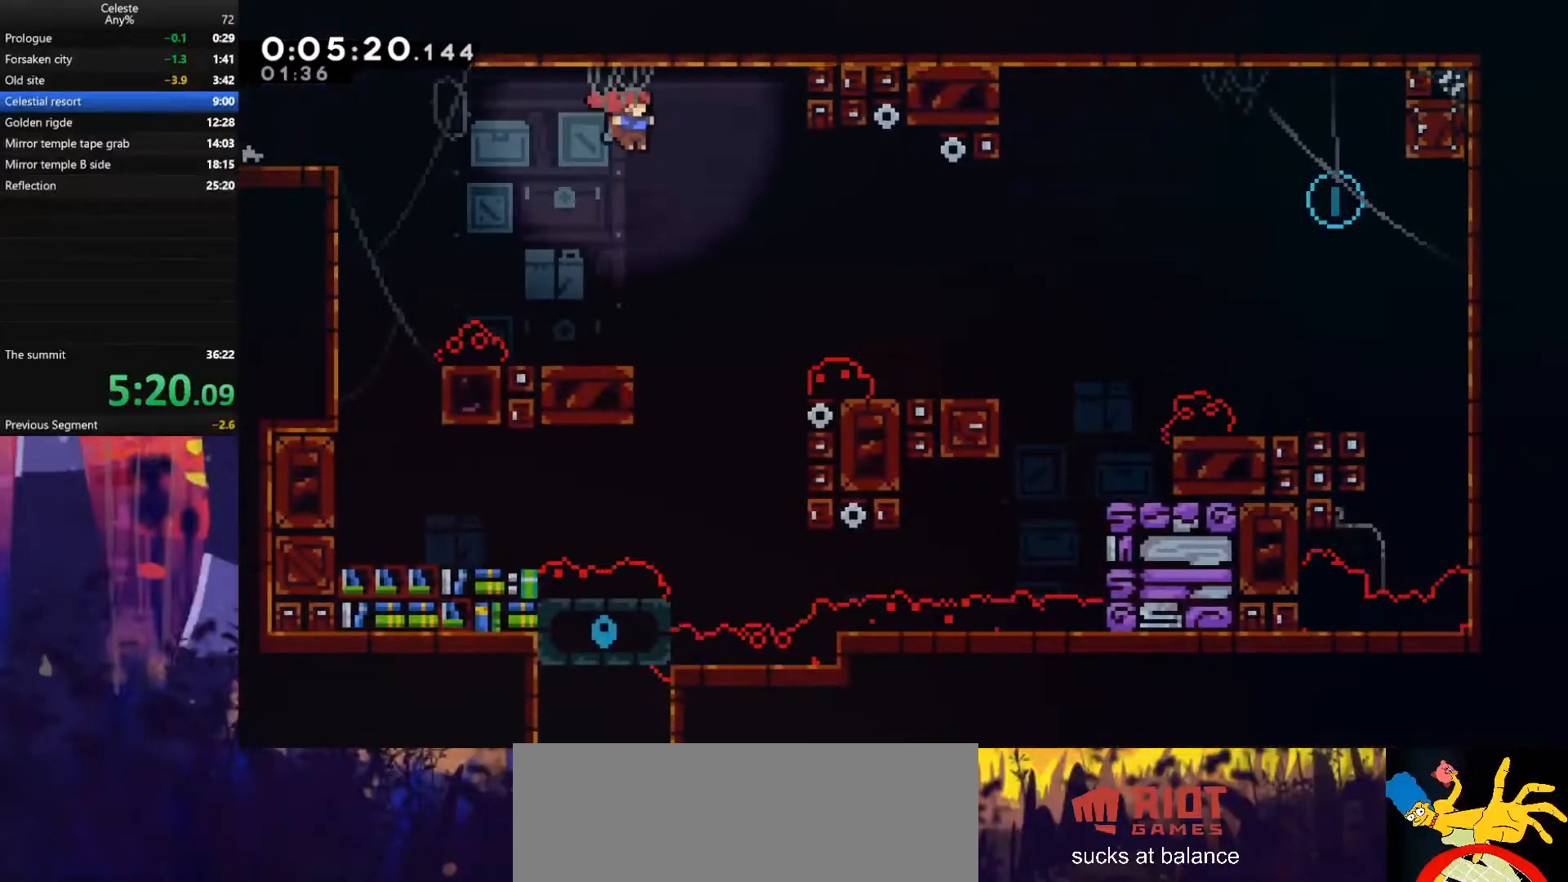
{"keys": ["jump", "right"], "events": [[267, "dash", "down"], [267, "down", "down"], [467, "down", "up"], [500, "dash", "up"], [500, "jump", "down"]]}
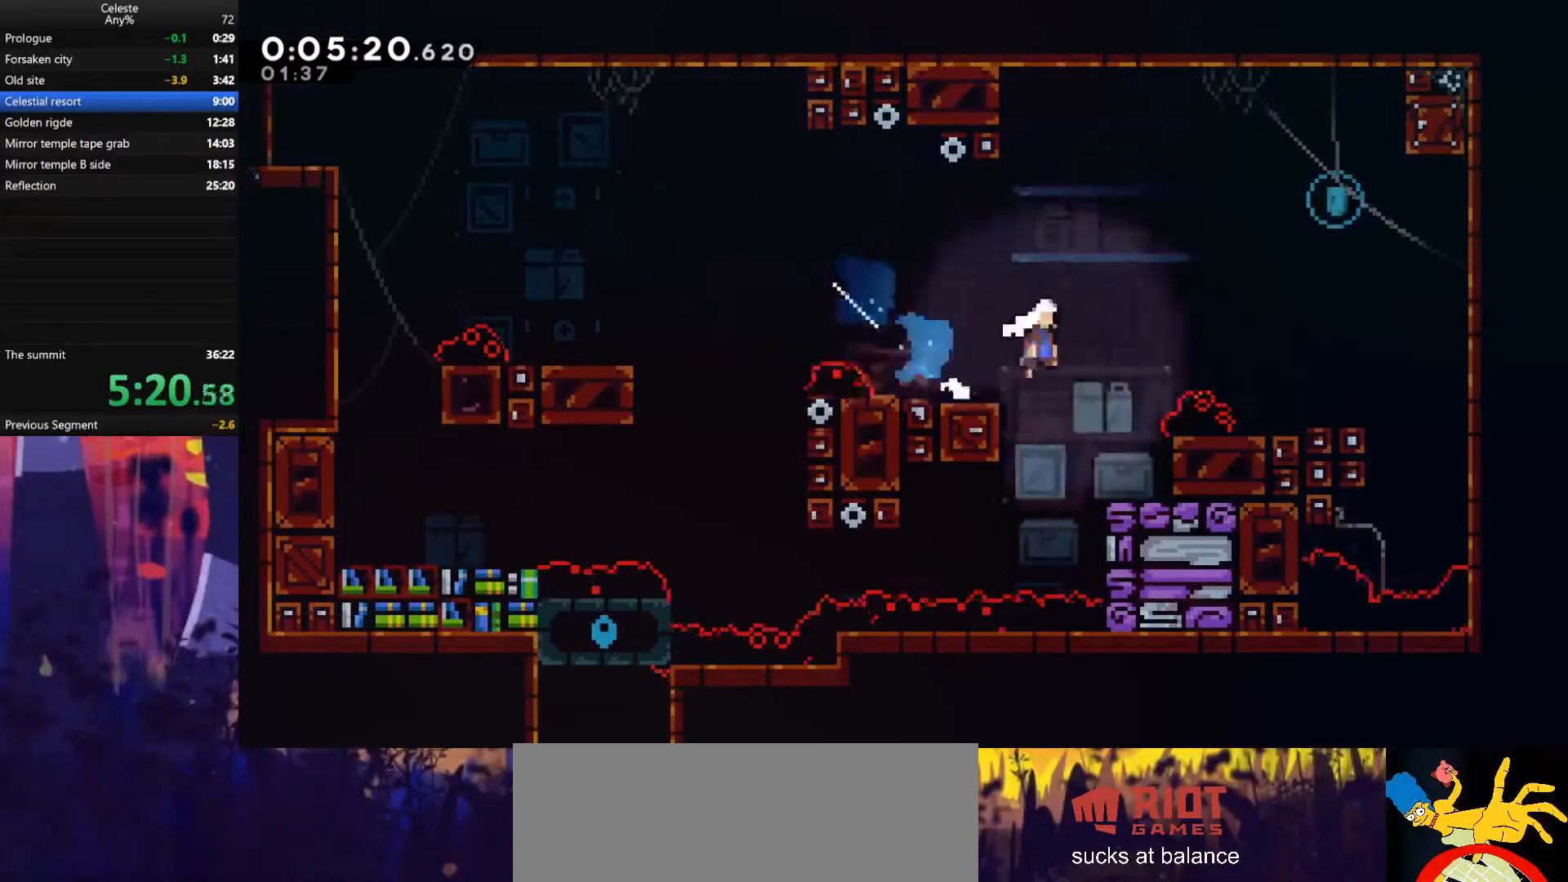
{"keys": ["left"], "events": [[100, "dash", "down"], [100, "up", "down"], [167, "jump", "up"], [300, "dash", "up"], [333, "left", "down"], [333, "right", "up"], [367, "up", "up"]]}
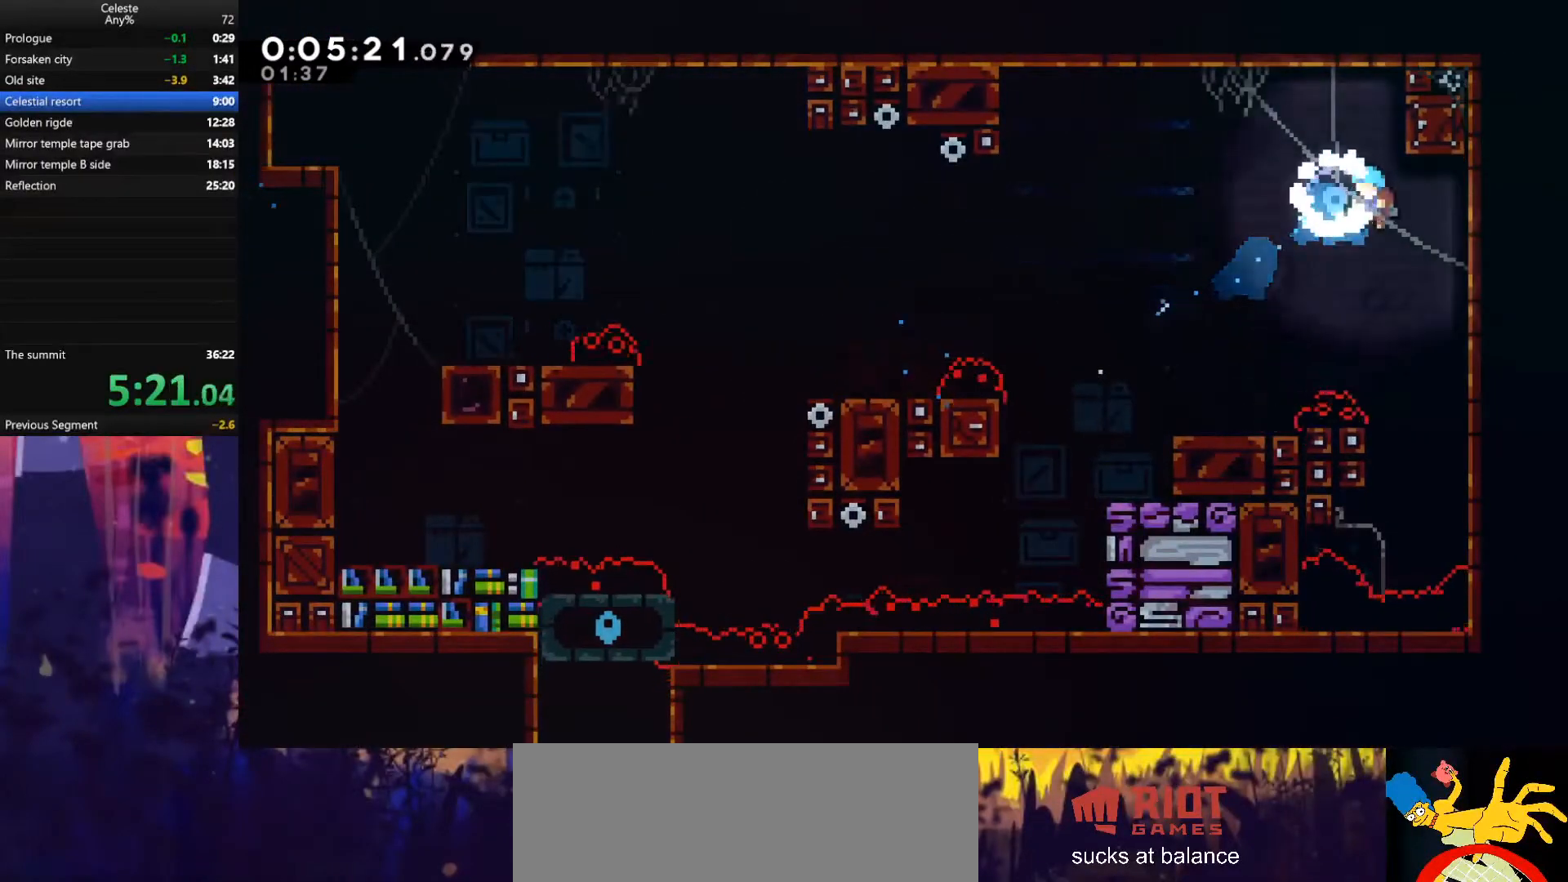
{"keys": ["dash", "left"], "events": [[367, "left", "up"], [467, "dash", "down"], [467, "left", "down"]]}
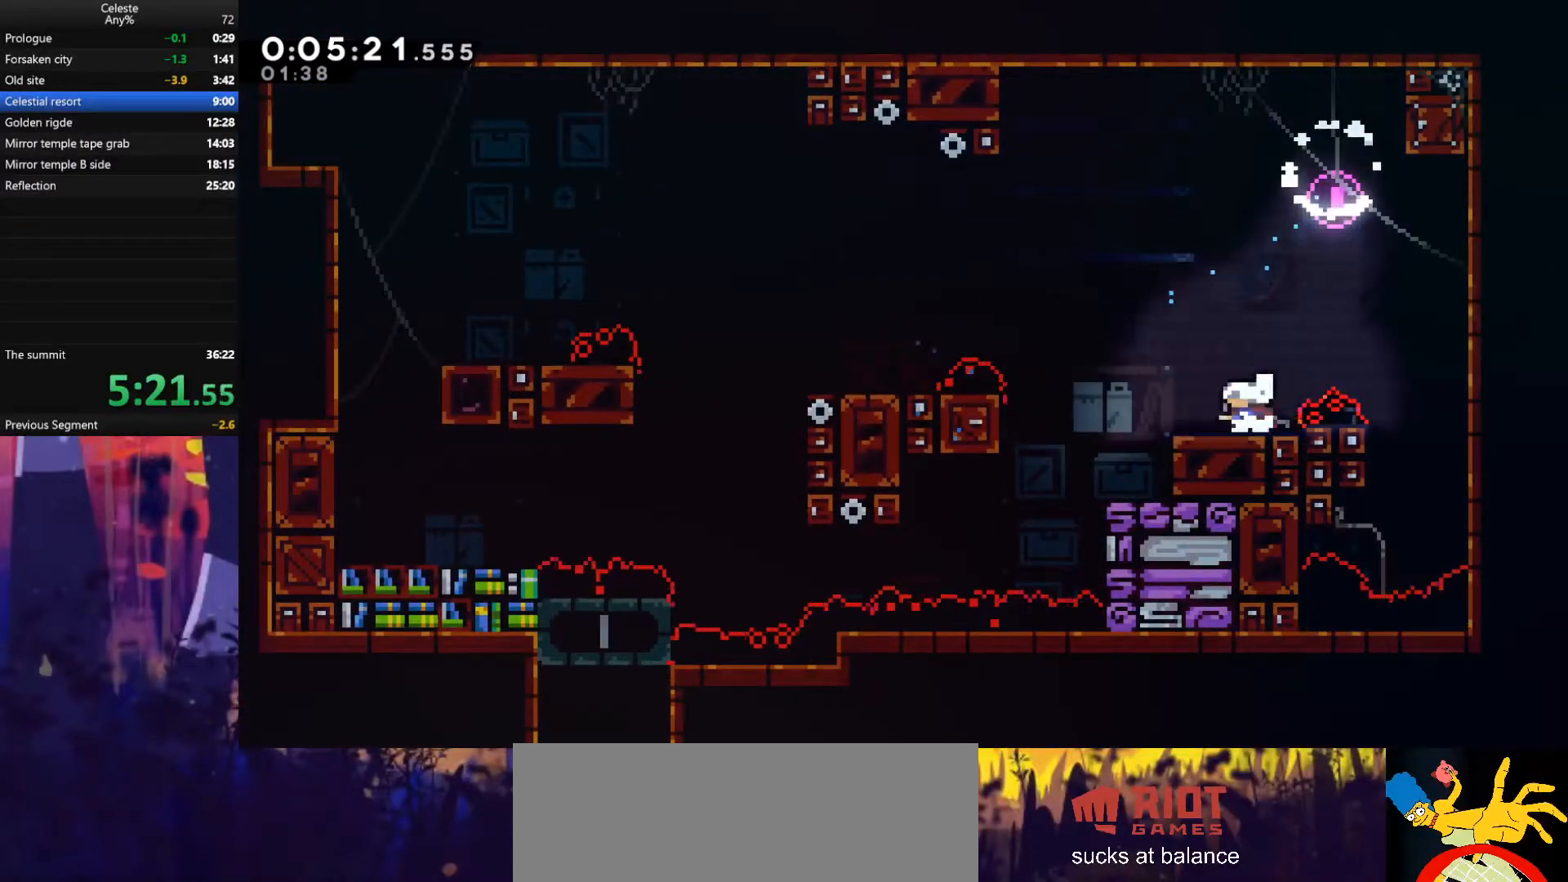
{"keys": ["down", "left"], "events": [[133, "dash", "up"], [133, "jump", "down"], [267, "down", "down"], [433, "jump", "up"]]}
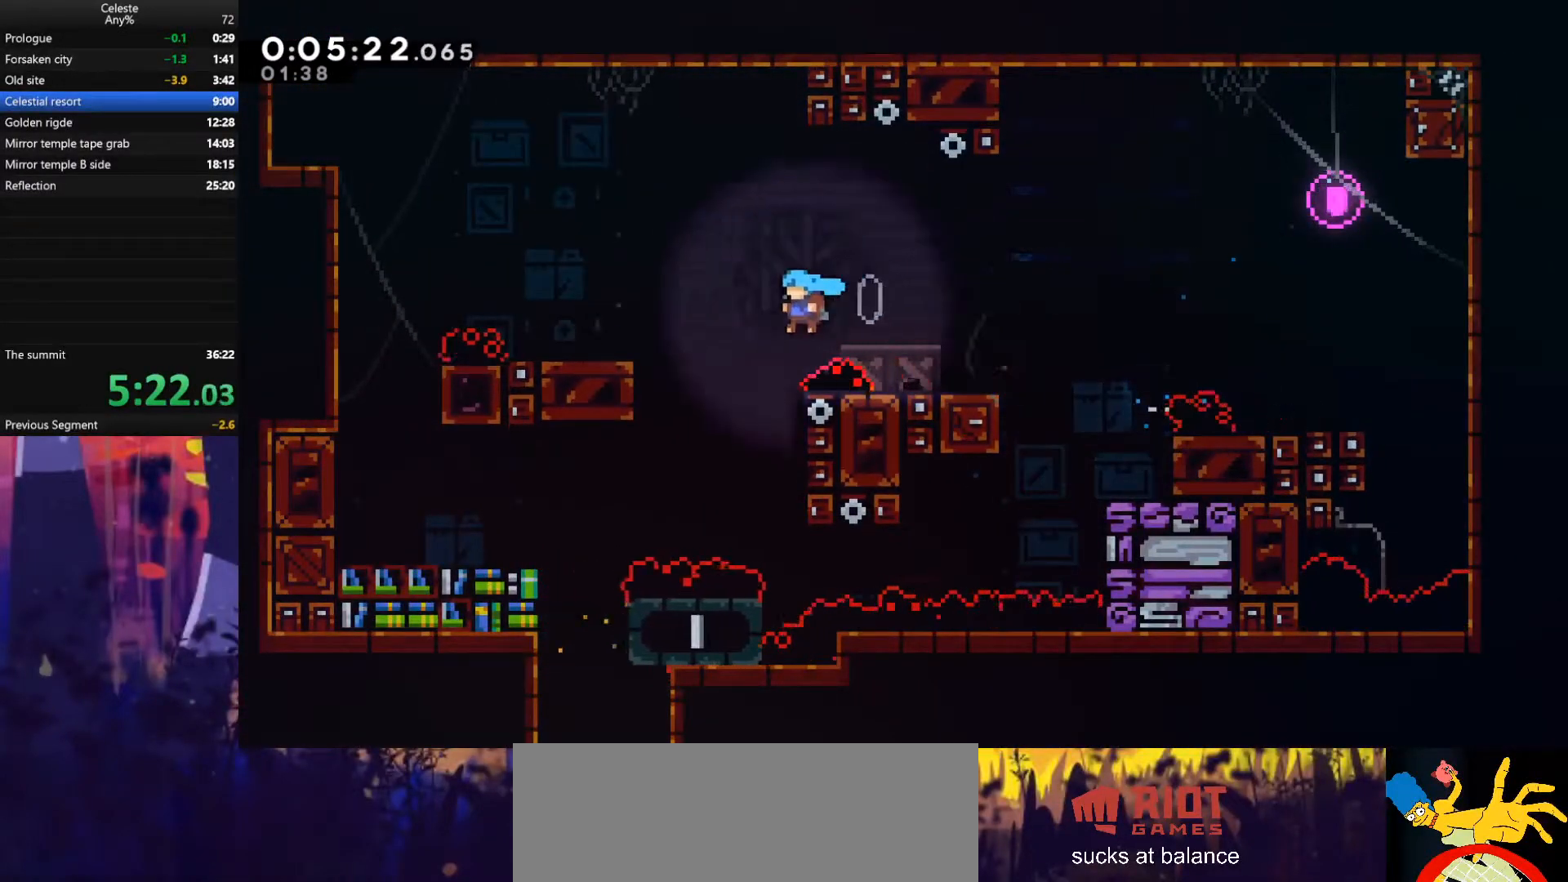
{"keys": ["down", "left"], "events": []}
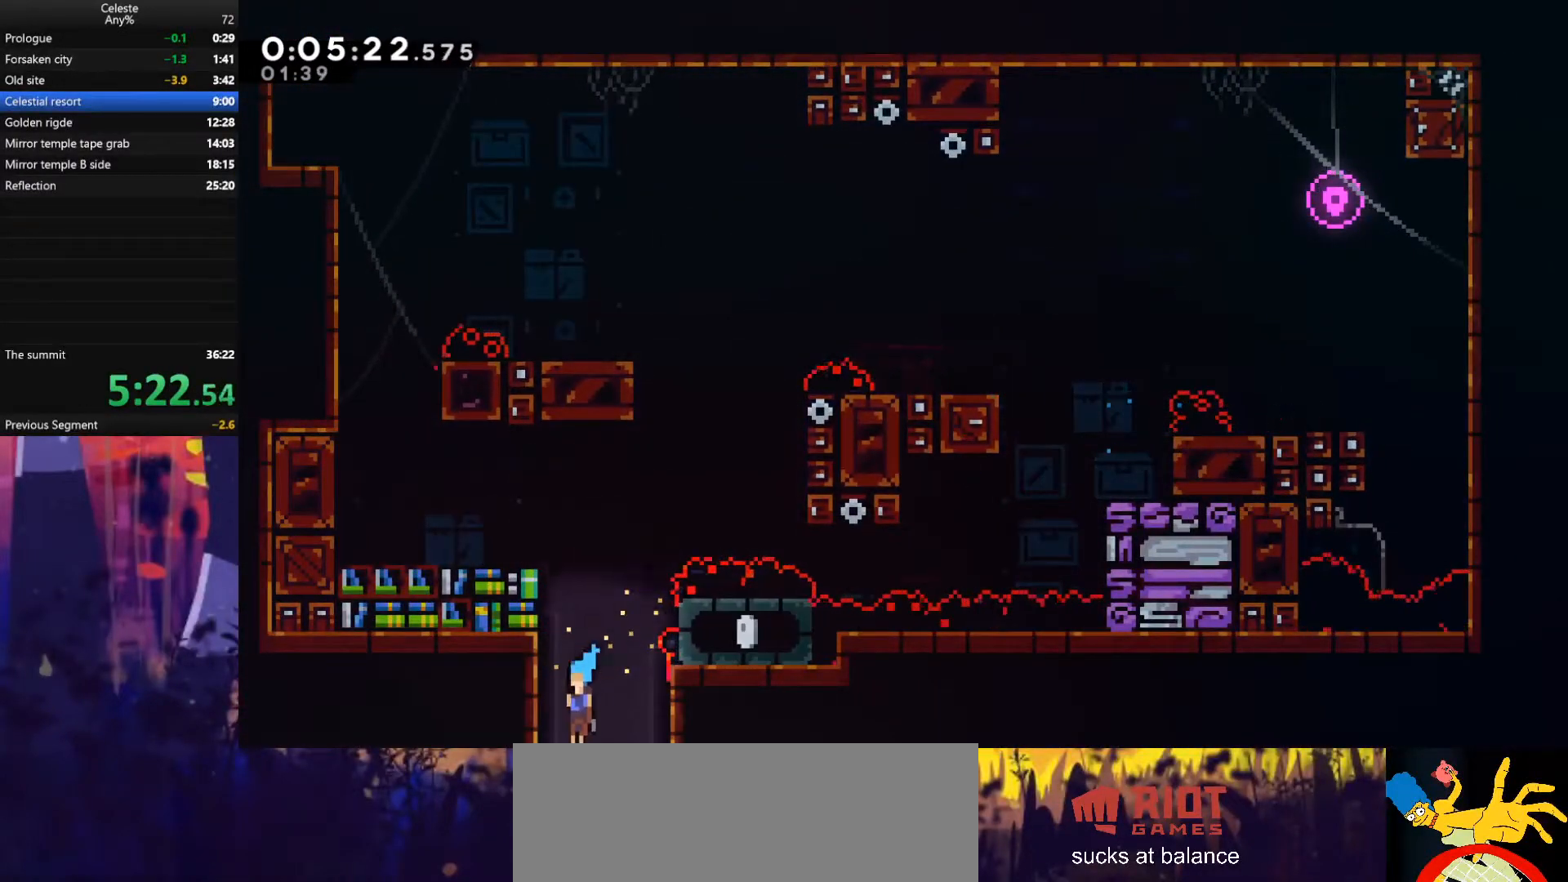
{"keys": ["down"], "events": [[100, "left", "up"]]}
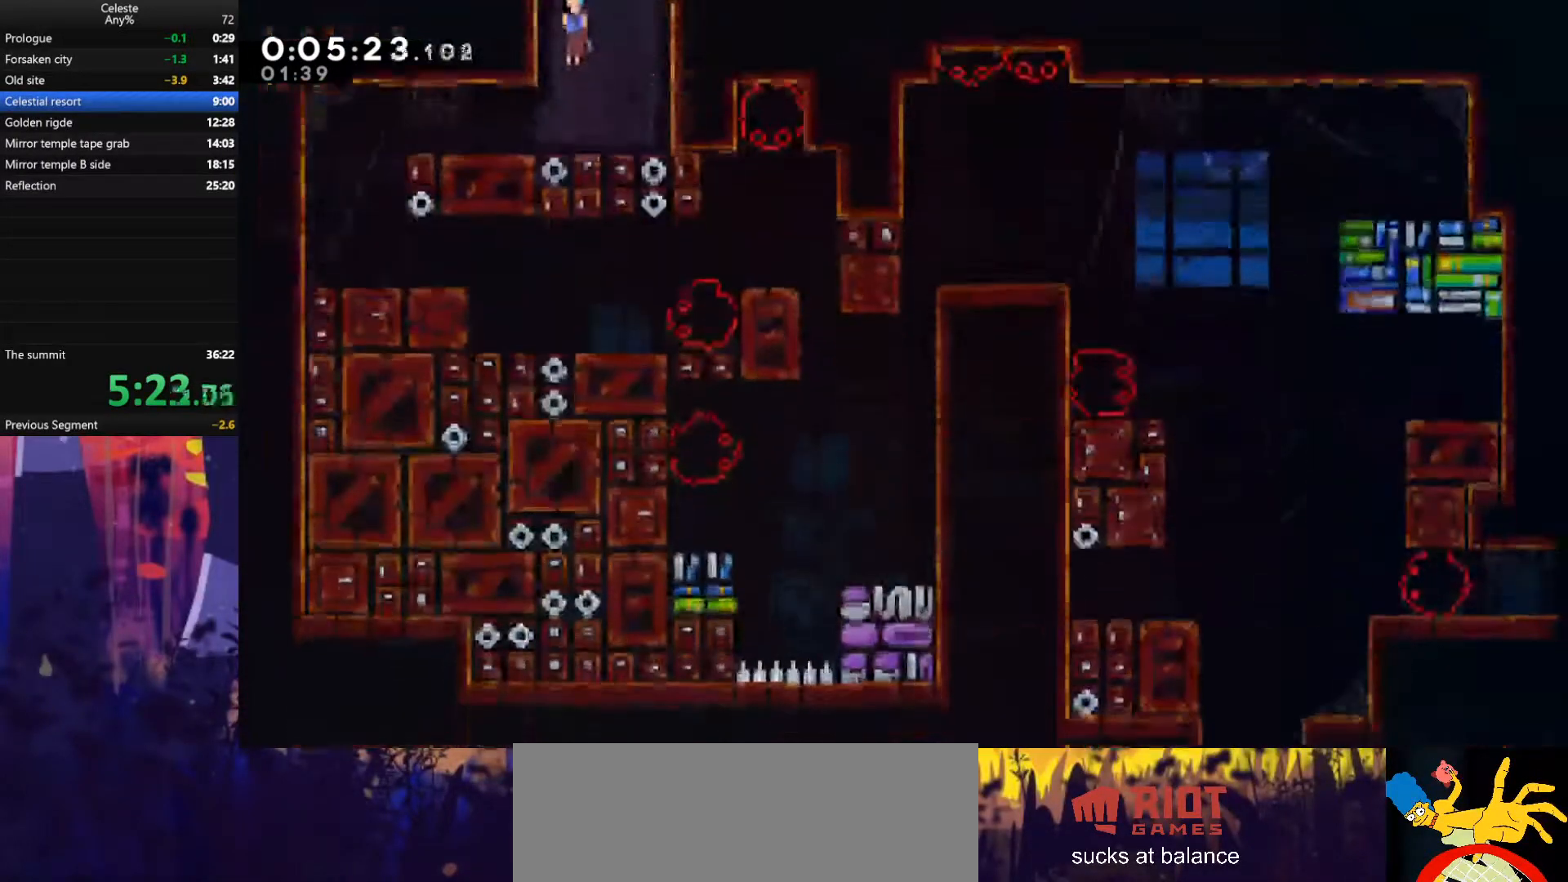
{"keys": ["jump", "left"], "events": [[200, "left", "down"], [267, "dash", "down"], [433, "dash", "up"], [433, "down", "up"], [467, "jump", "down"]]}
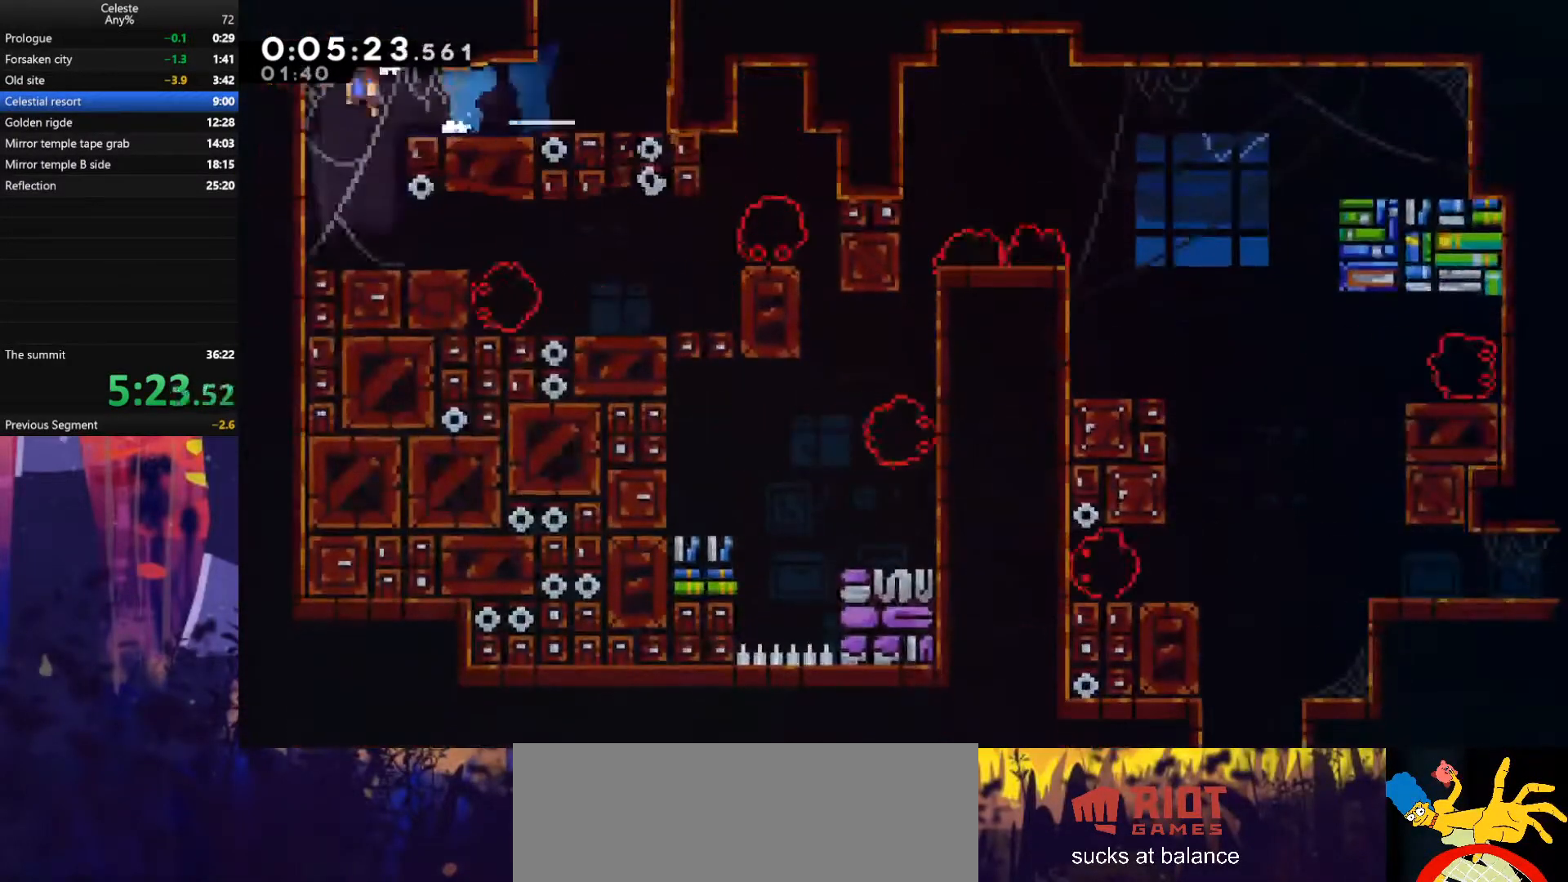
{"keys": ["dash", "down", "right"], "events": [[67, "left", "up"], [67, "right", "down"], [133, "jump", "up"], [200, "right", "up"], [500, "dash", "down"], [500, "down", "down"], [500, "right", "down"]]}
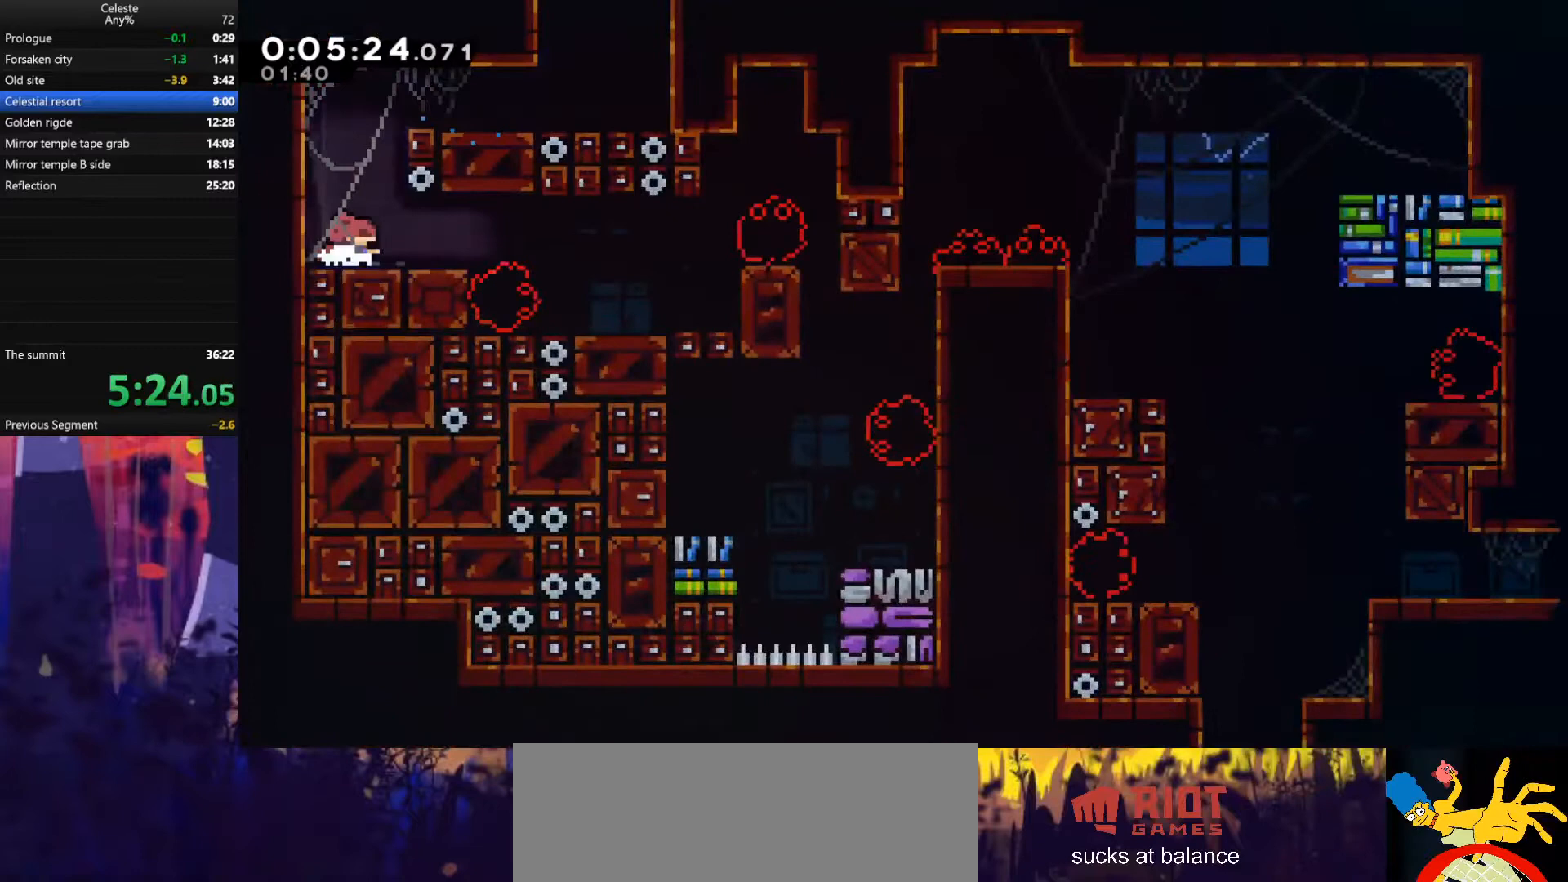
{"keys": ["right"], "events": [[200, "jump", "down"], [233, "dash", "up"], [233, "down", "up"], [467, "jump", "up"]]}
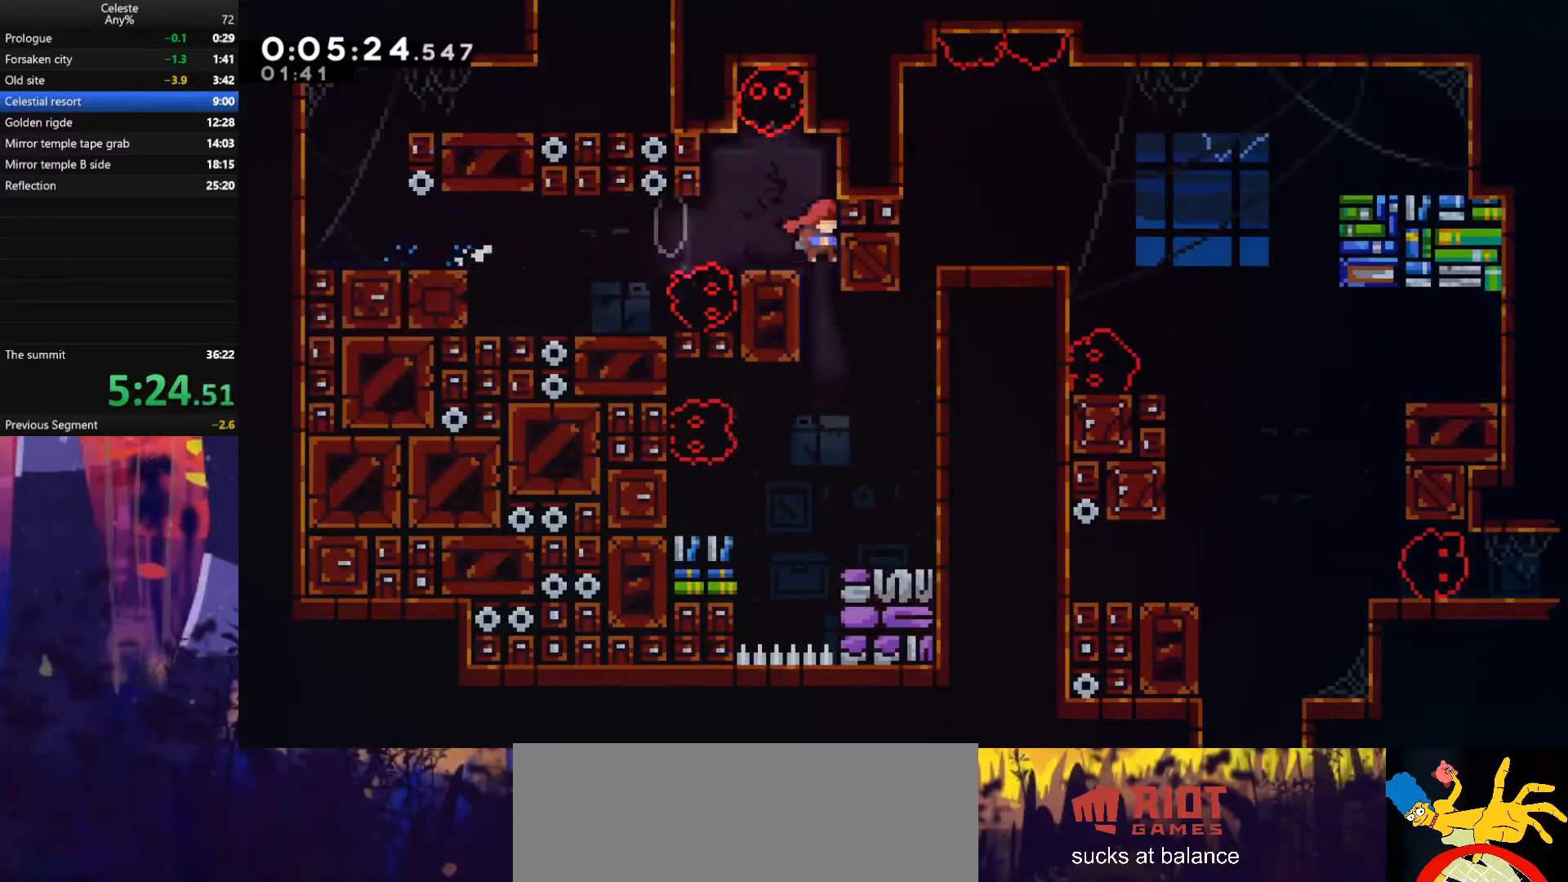
{"keys": ["grab", "right", "up"], "events": [[33, "right", "up"], [200, "right", "down"], [267, "demodash", "down"], [267, "grab", "down"], [400, "demodash", "up"], [400, "up", "down"]]}
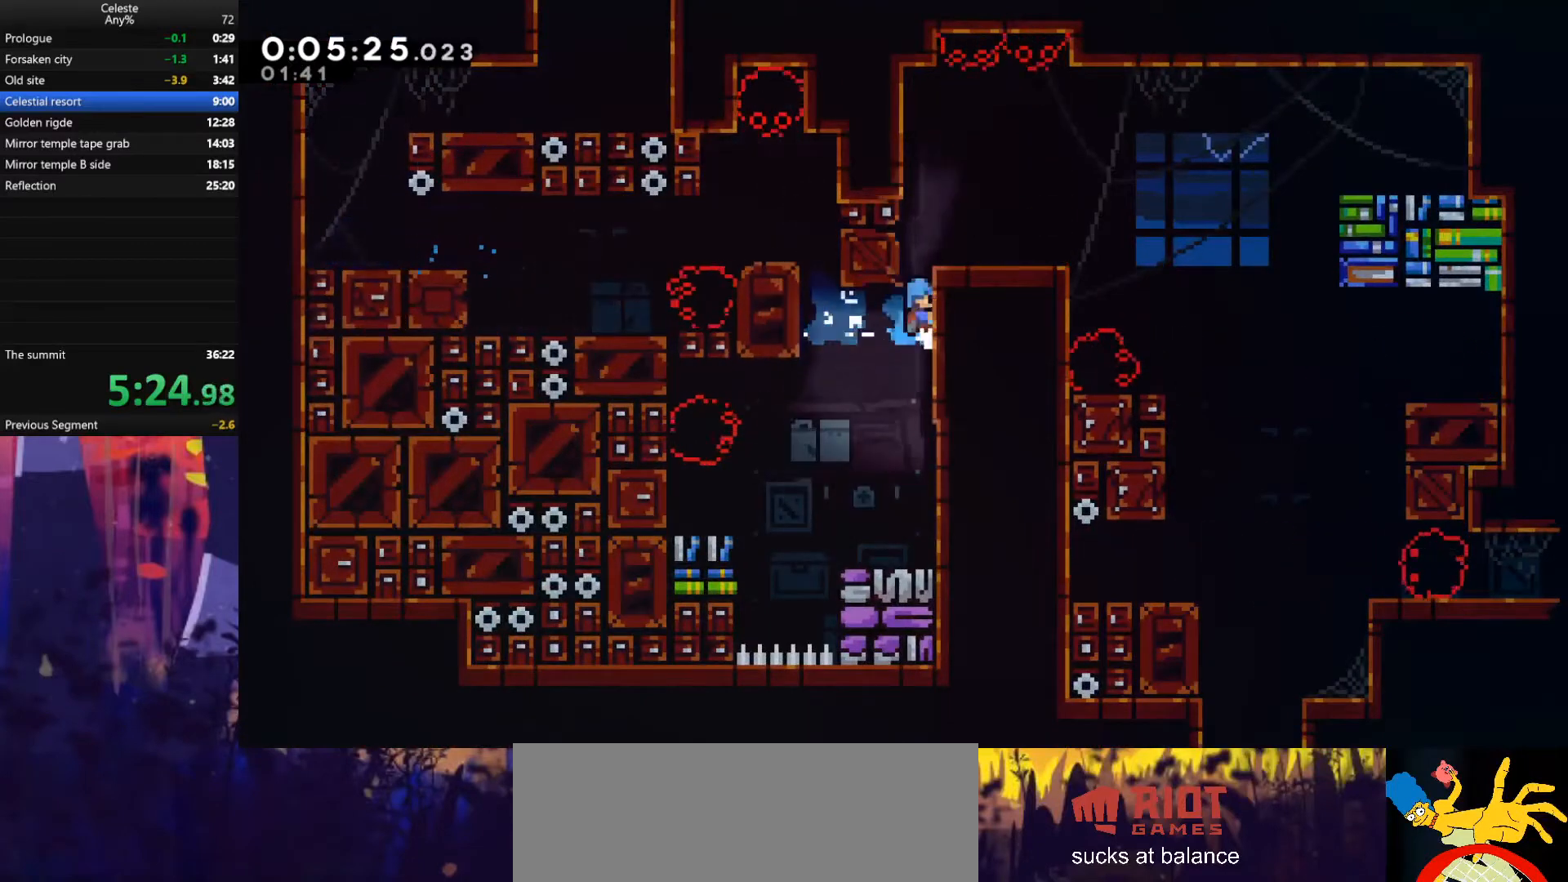
{"keys": ["grab", "jump", "left"], "events": [[200, "right", "up"], [200, "up", "up"], [467, "jump", "down"], [467, "left", "down"]]}
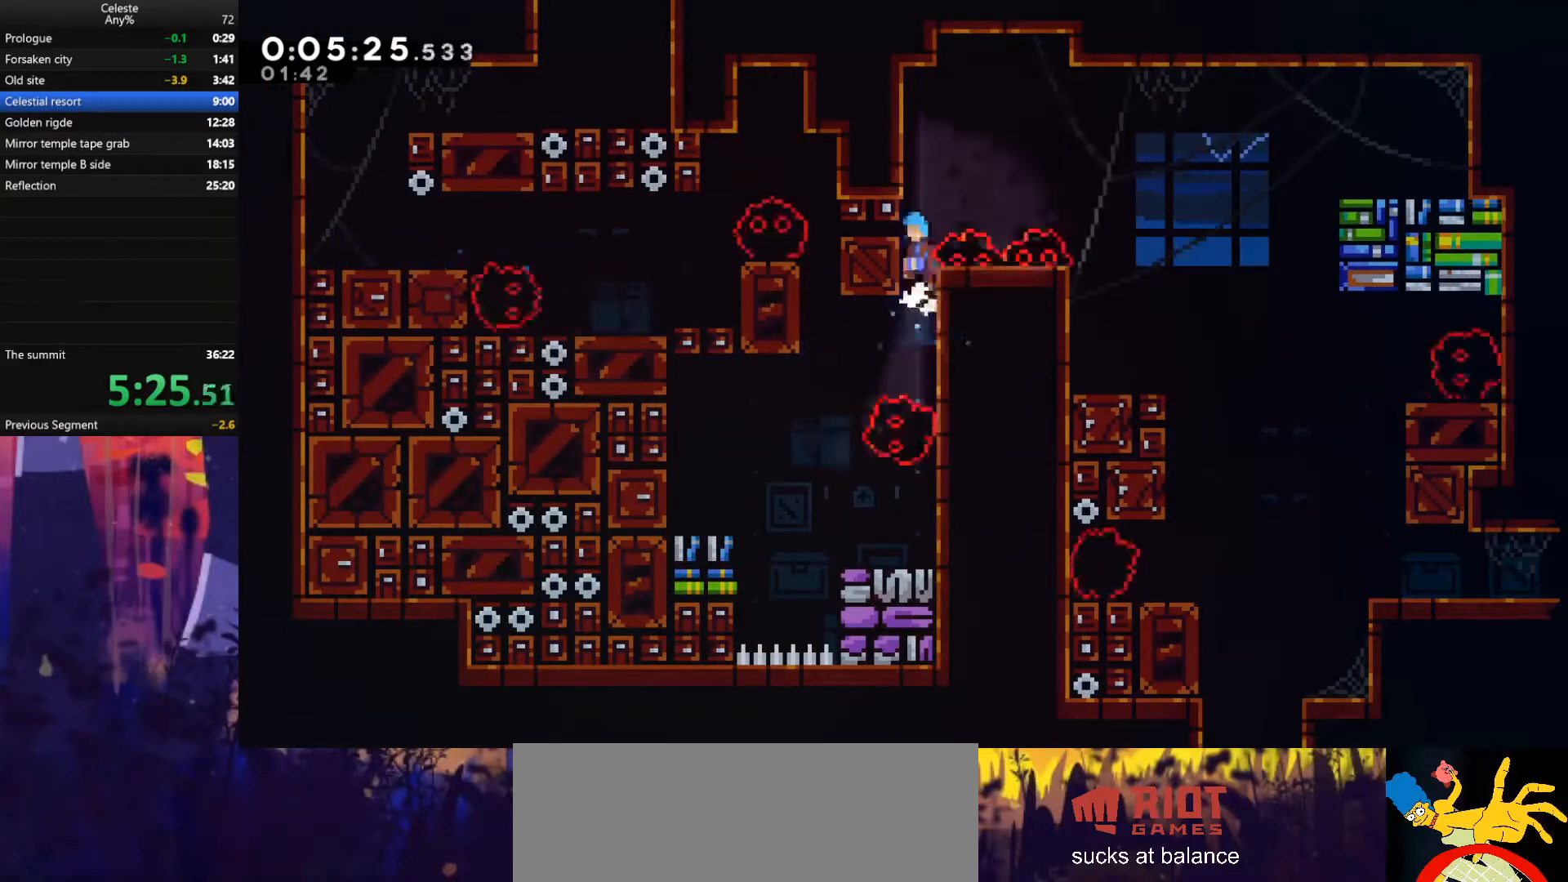
{"keys": ["jump", "right"], "events": [[67, "grab", "up"], [100, "jump", "up"], [100, "left", "up"], [167, "right", "down"], [200, "jump", "down"]]}